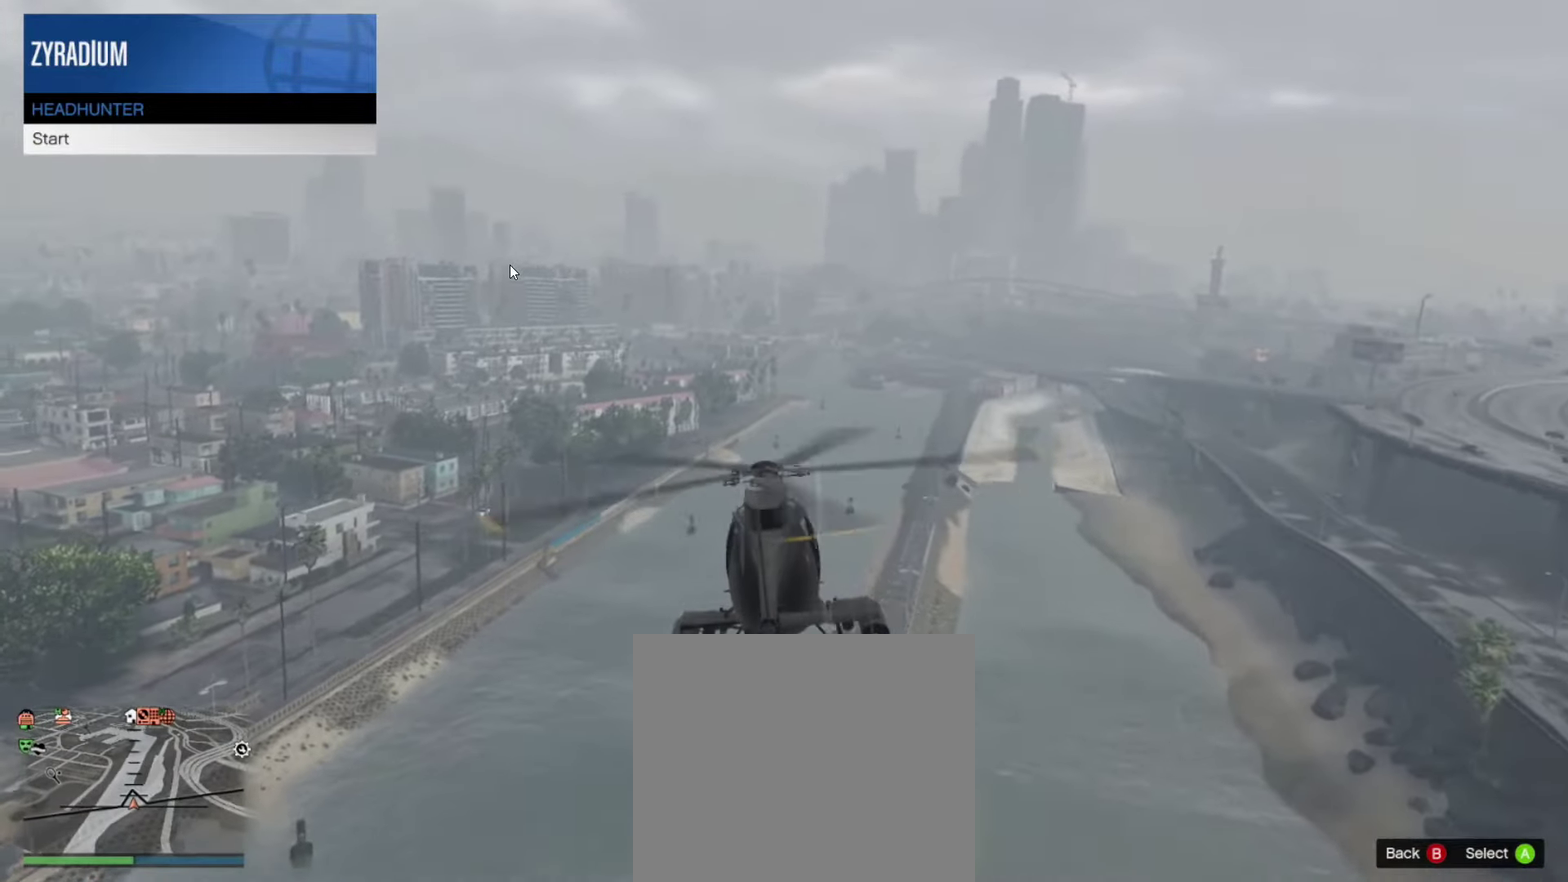
Gameplay with a controller (PlayStation layout); each line is a JSON object with the inputs held at the frame after it (dt_ms = milliseconds from this image to that frame). "events" lists button and stick changes between this image and that frame as [ms after this image, input, new state], when the widget could be followed in between. This document gives stick clicks only as held states, not as events. Not read: R1.
{"dt_ms": 550, "buttons": ["R2"], "left_stick": "up-right", "right_stick": "center", "events": [[300, "left_stick", "up-right"]]}
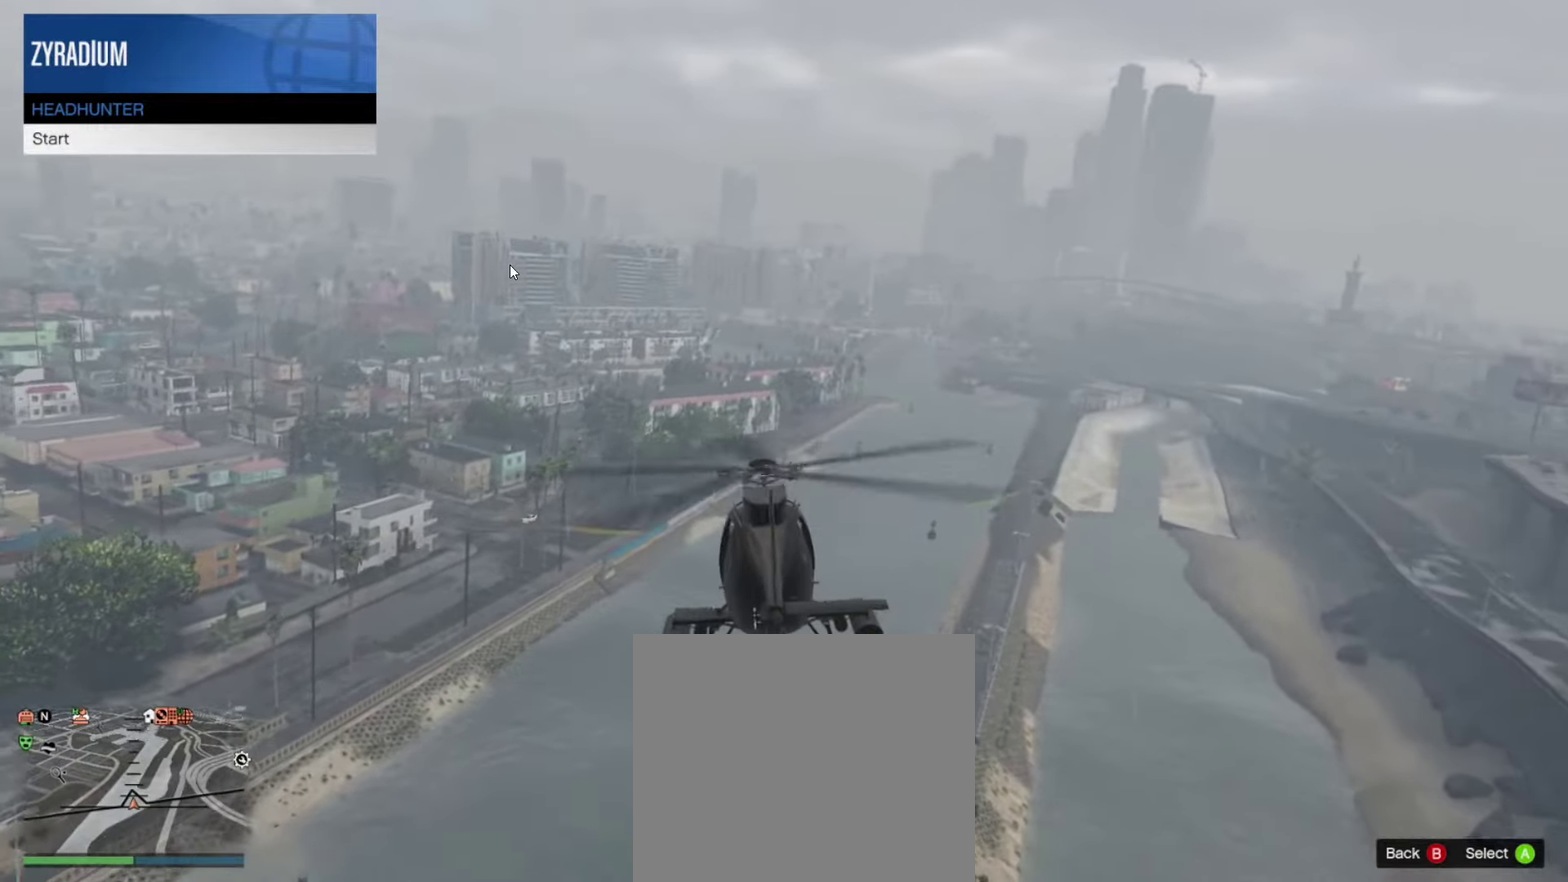
{"dt_ms": 450, "buttons": [], "left_stick": "up-right", "right_stick": "center", "events": [[450, "R2", "up"]]}
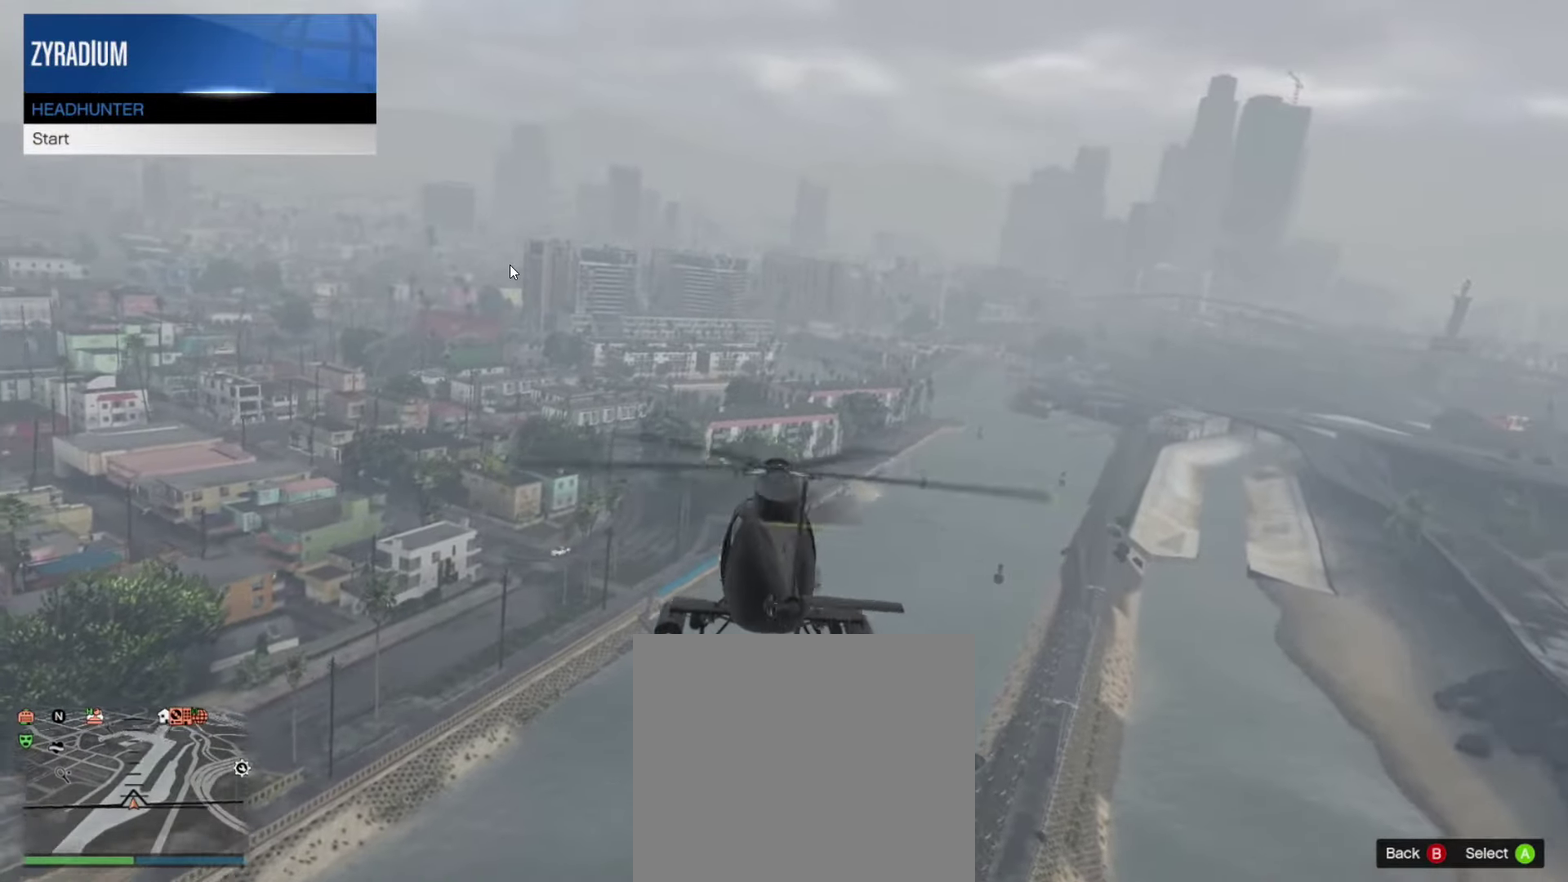
{"dt_ms": 450, "buttons": ["CROSS"], "left_stick": "up", "right_stick": "center", "events": [[167, "left_stick", "up"], [433, "CROSS", "down"]]}
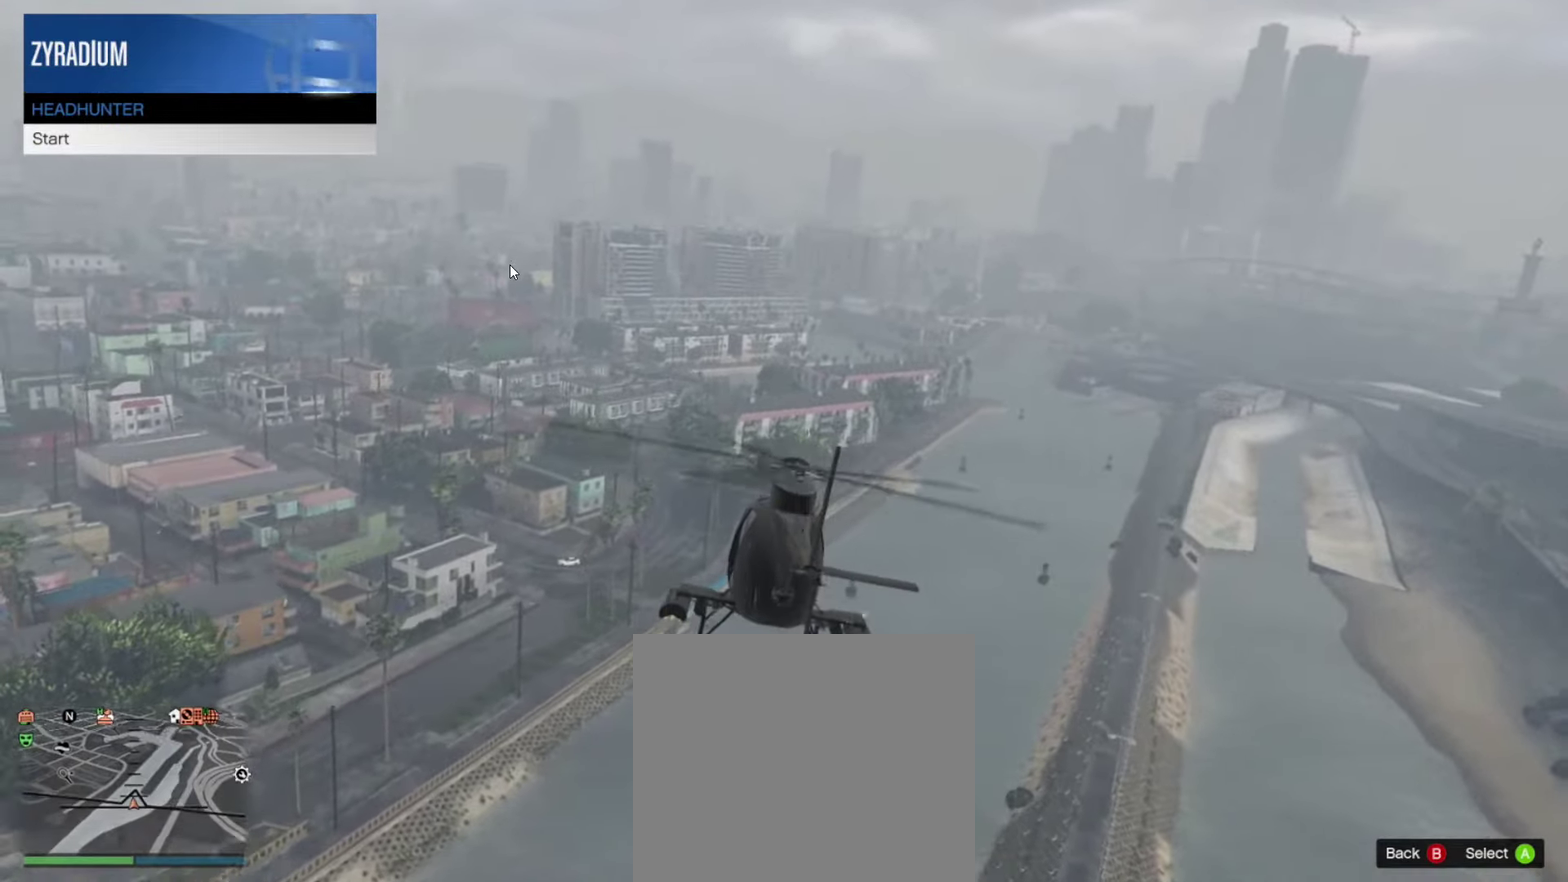
{"dt_ms": 550, "buttons": ["R2"], "left_stick": "center", "right_stick": "center", "events": [[83, "CROSS", "up"], [467, "left_stick", "up-right"], [550, "R2", "down"], [550, "left_stick", "center"]]}
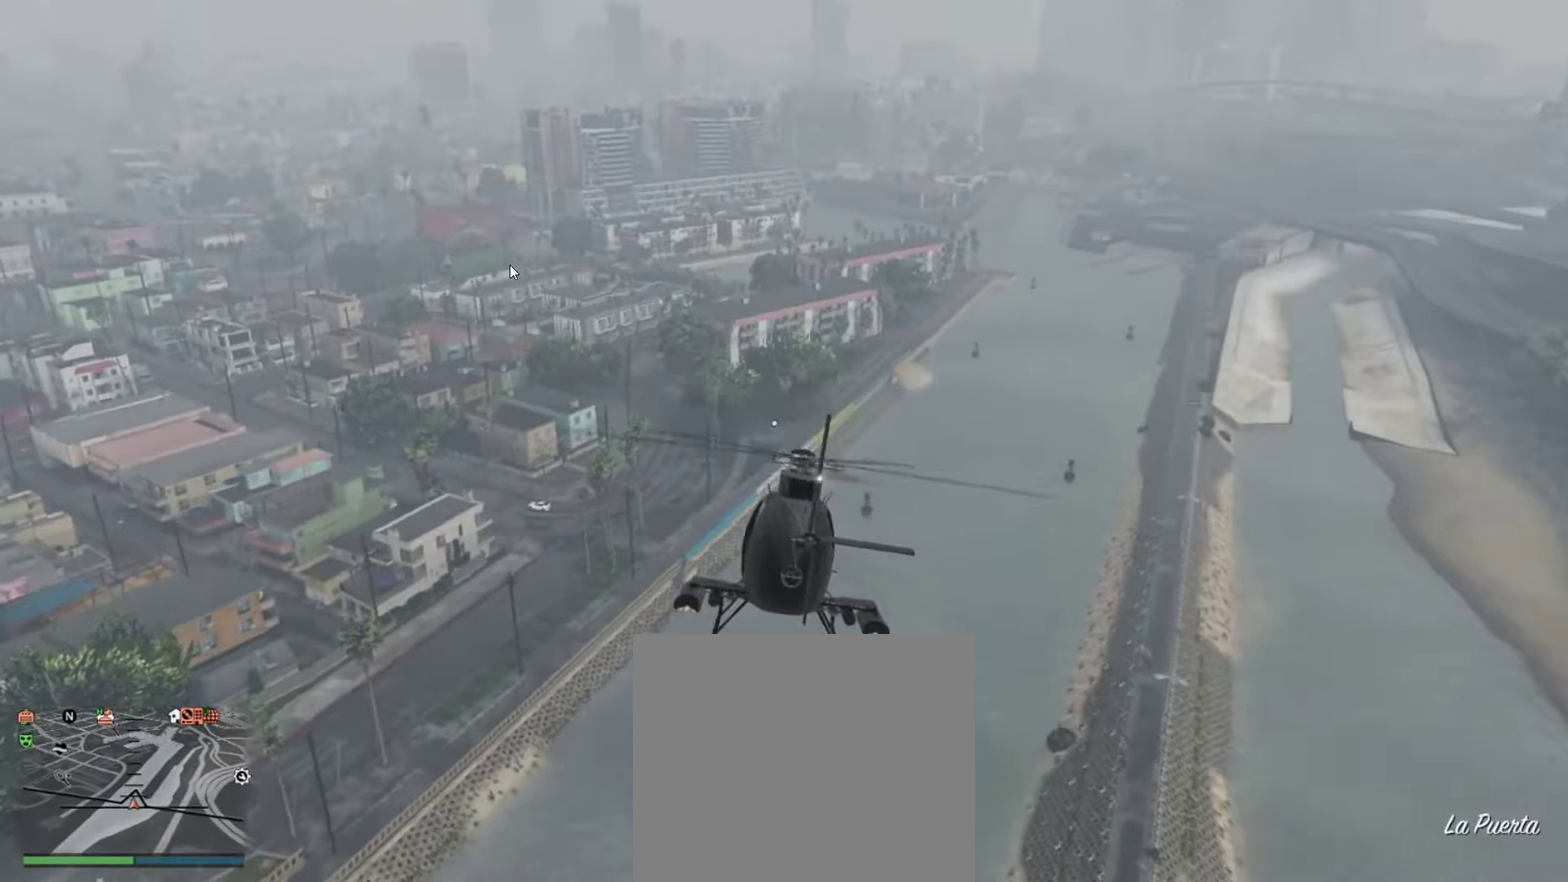
{"dt_ms": 334, "buttons": ["R2"], "left_stick": "up", "right_stick": "center", "events": [[300, "left_stick", "up"]]}
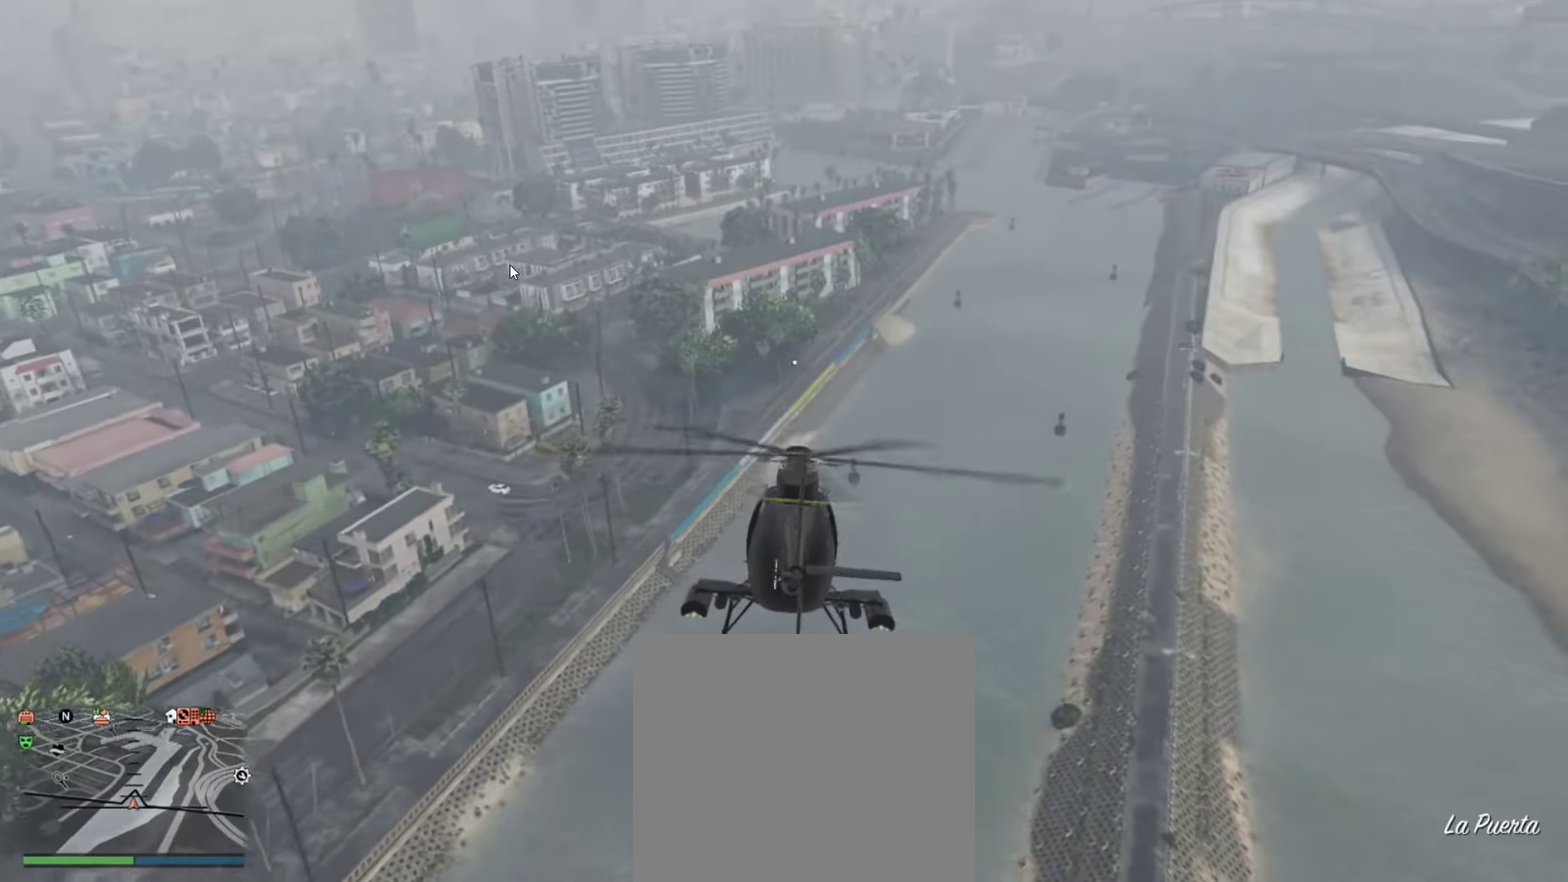
{"dt_ms": 666, "buttons": [], "left_stick": "up", "right_stick": "center", "events": [[466, "R2", "up"]]}
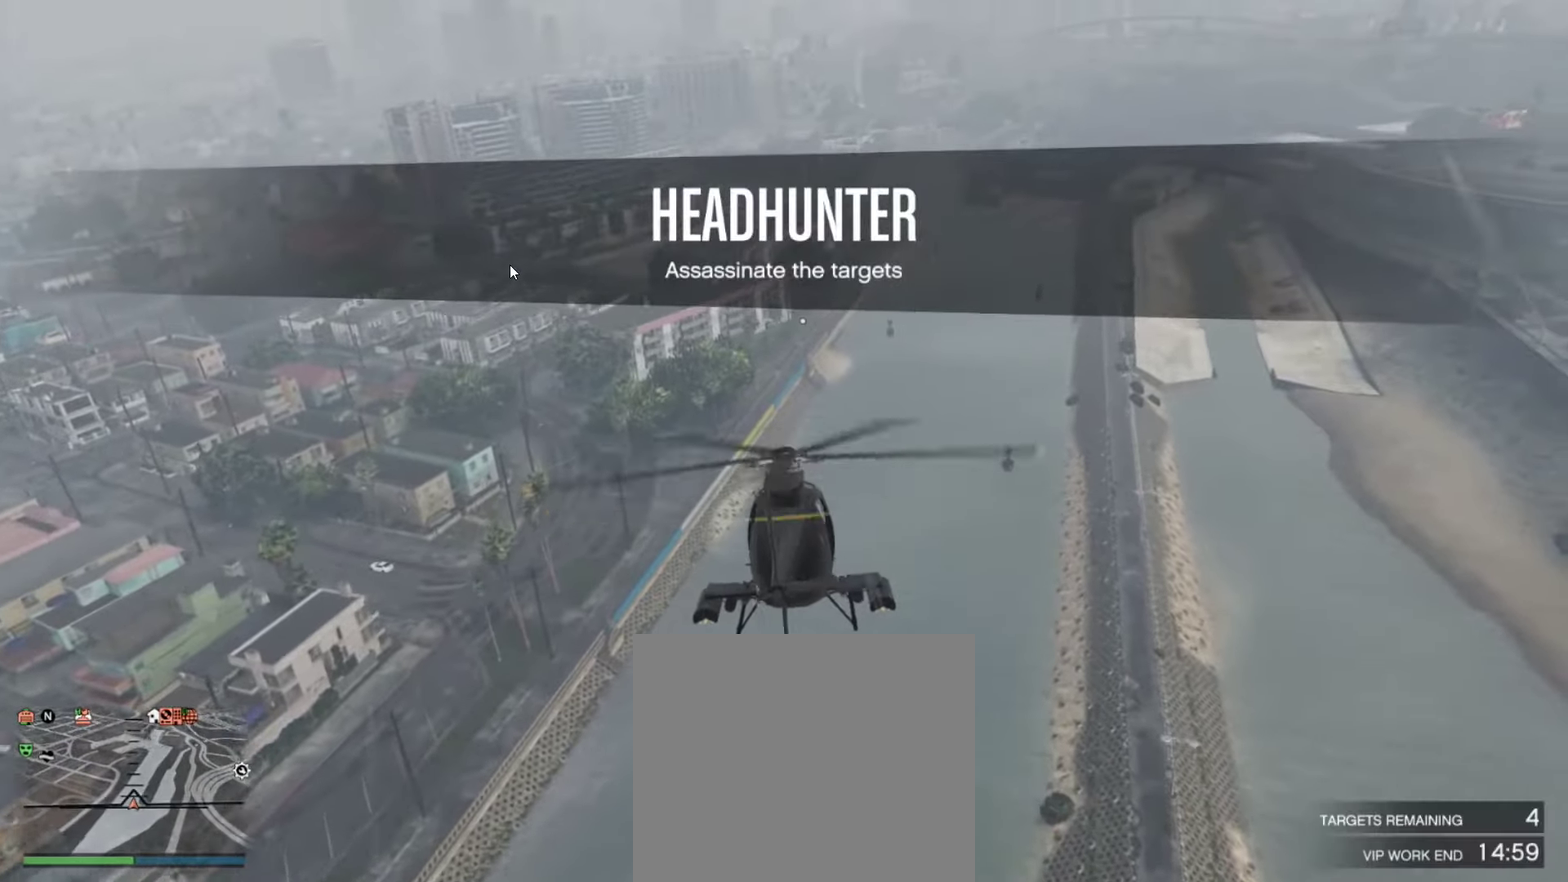
{"dt_ms": 500, "buttons": ["R2"], "left_stick": "up", "right_stick": "center", "events": [[484, "R2", "down"]]}
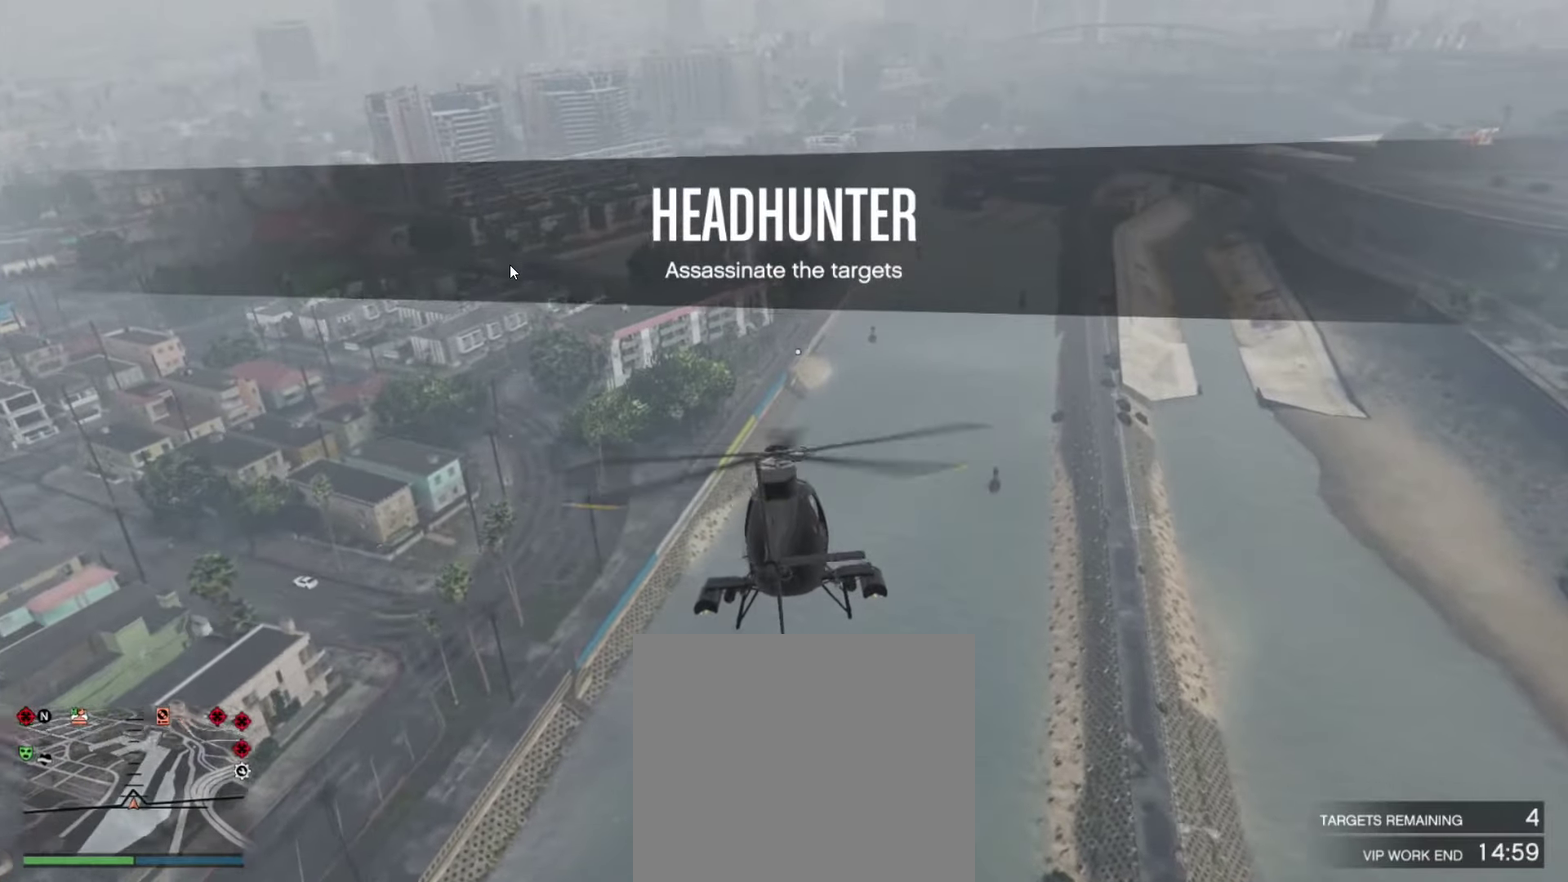
{"dt_ms": 434, "buttons": ["R2"], "left_stick": "up", "right_stick": "center", "events": []}
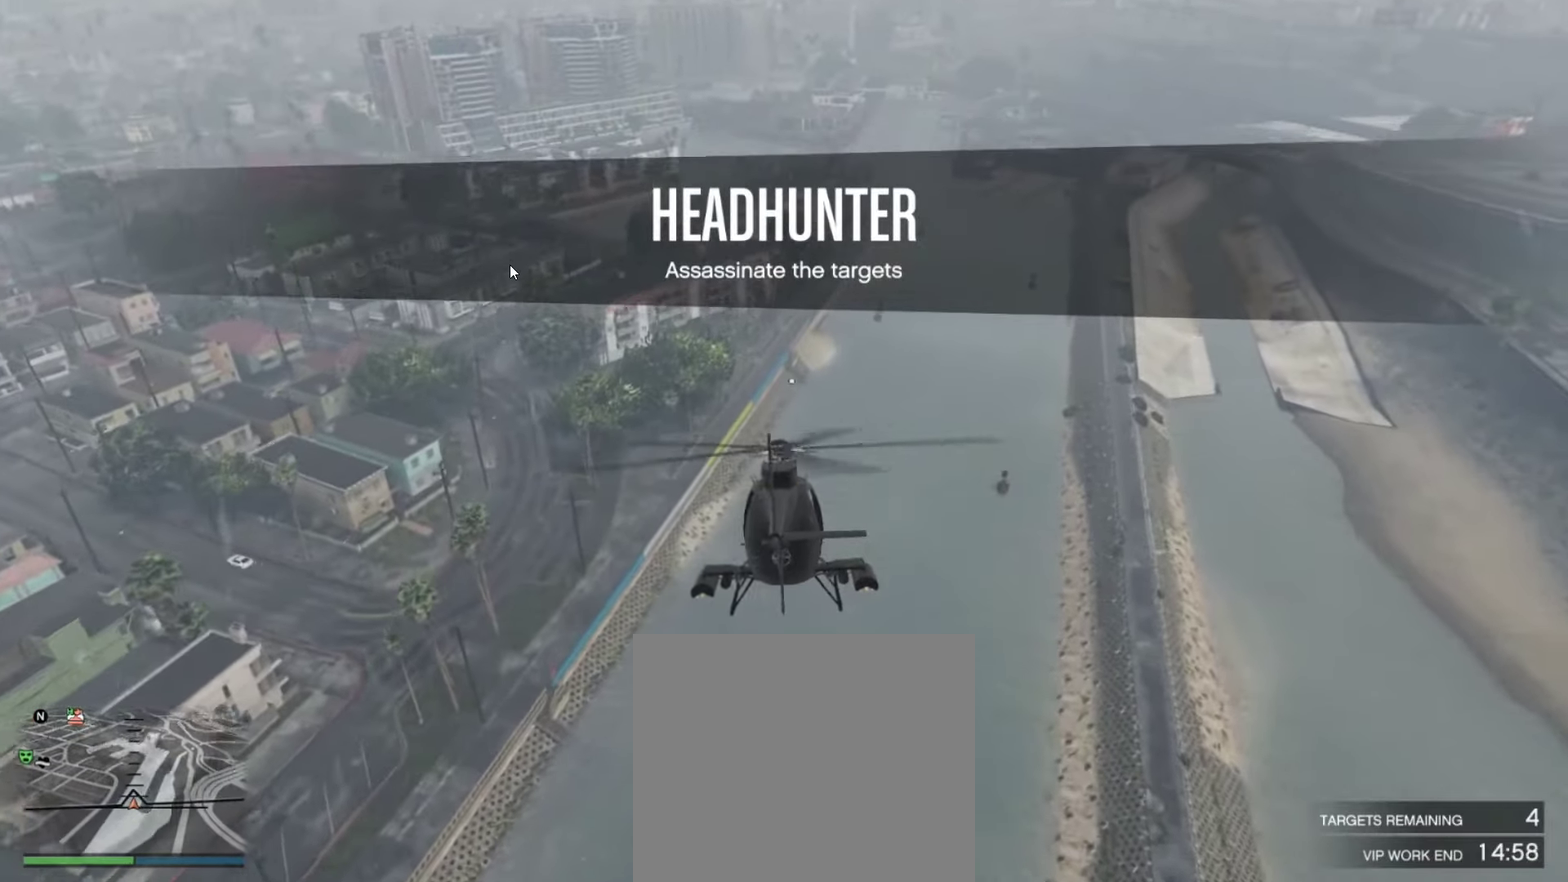
{"dt_ms": 566, "buttons": ["R2"], "left_stick": "up-right", "right_stick": "center", "events": [[83, "left_stick", "up-right"], [283, "left_stick", "up"], [333, "SELECT", "down"], [500, "SELECT", "up"], [500, "left_stick", "up-right"]]}
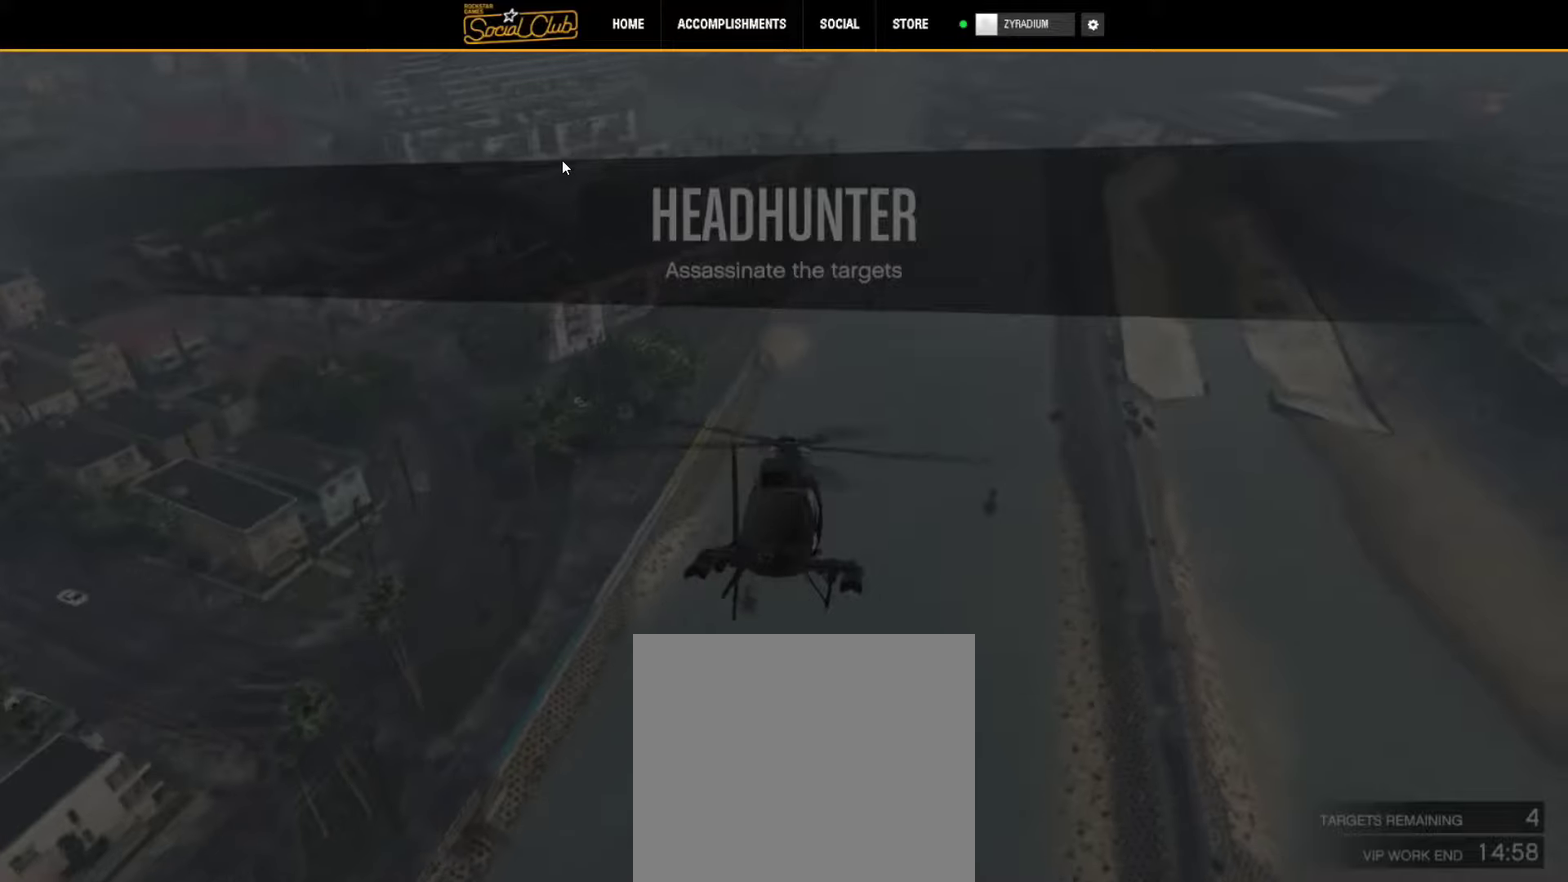
{"dt_ms": 734, "buttons": [], "left_stick": "center", "right_stick": "center", "events": [[300, "left_stick", "center"], [384, "R2", "up"], [650, "CIRCLE", "down"], [717, "CIRCLE", "up"]]}
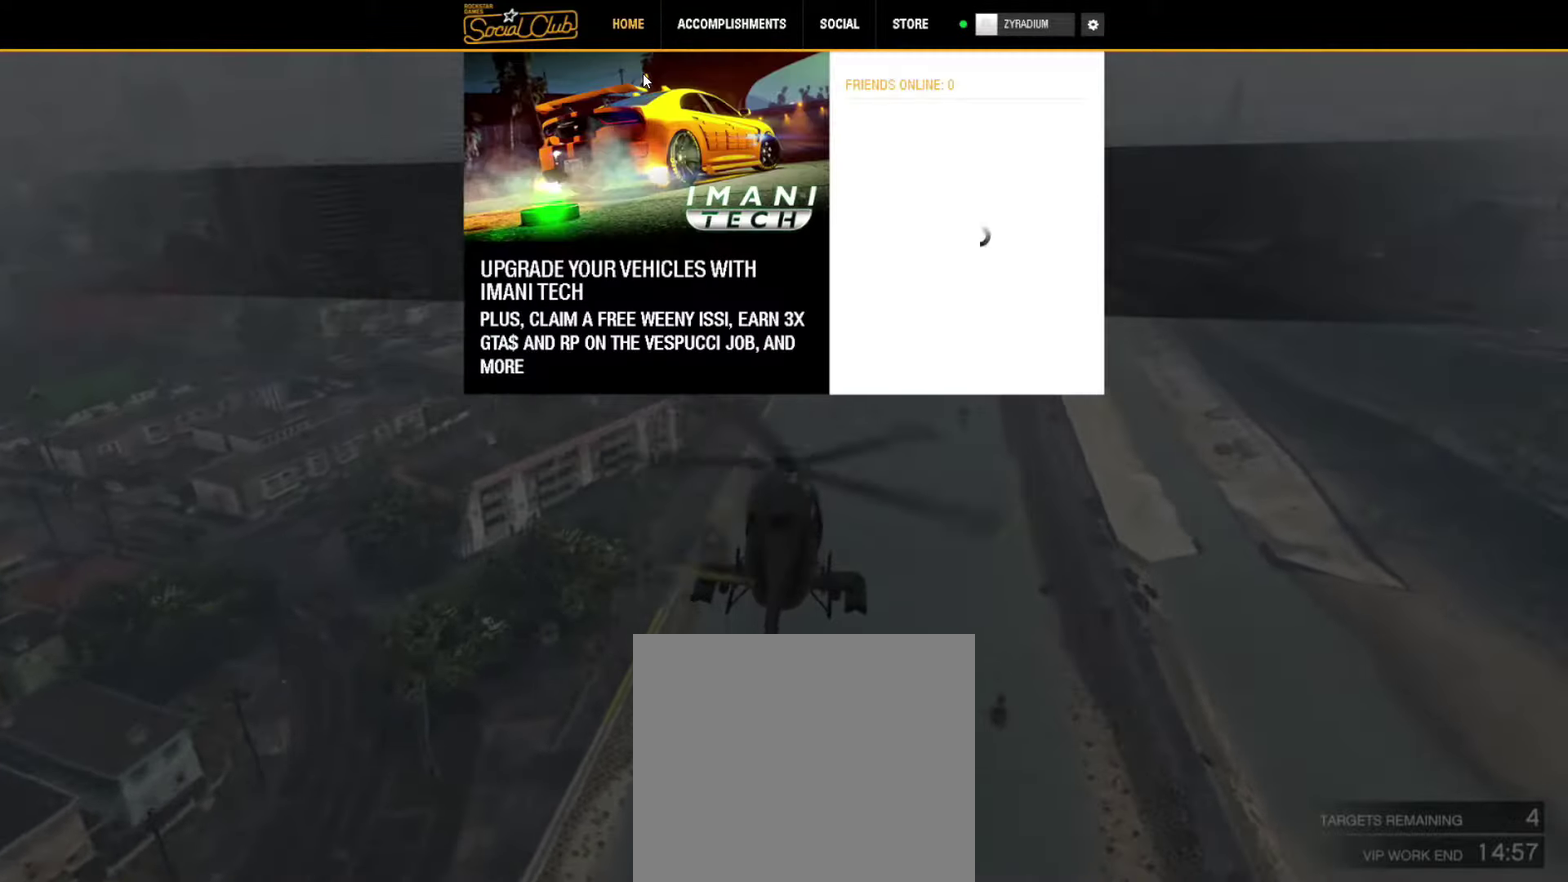
{"dt_ms": 266, "buttons": [], "left_stick": "center", "right_stick": "center", "events": []}
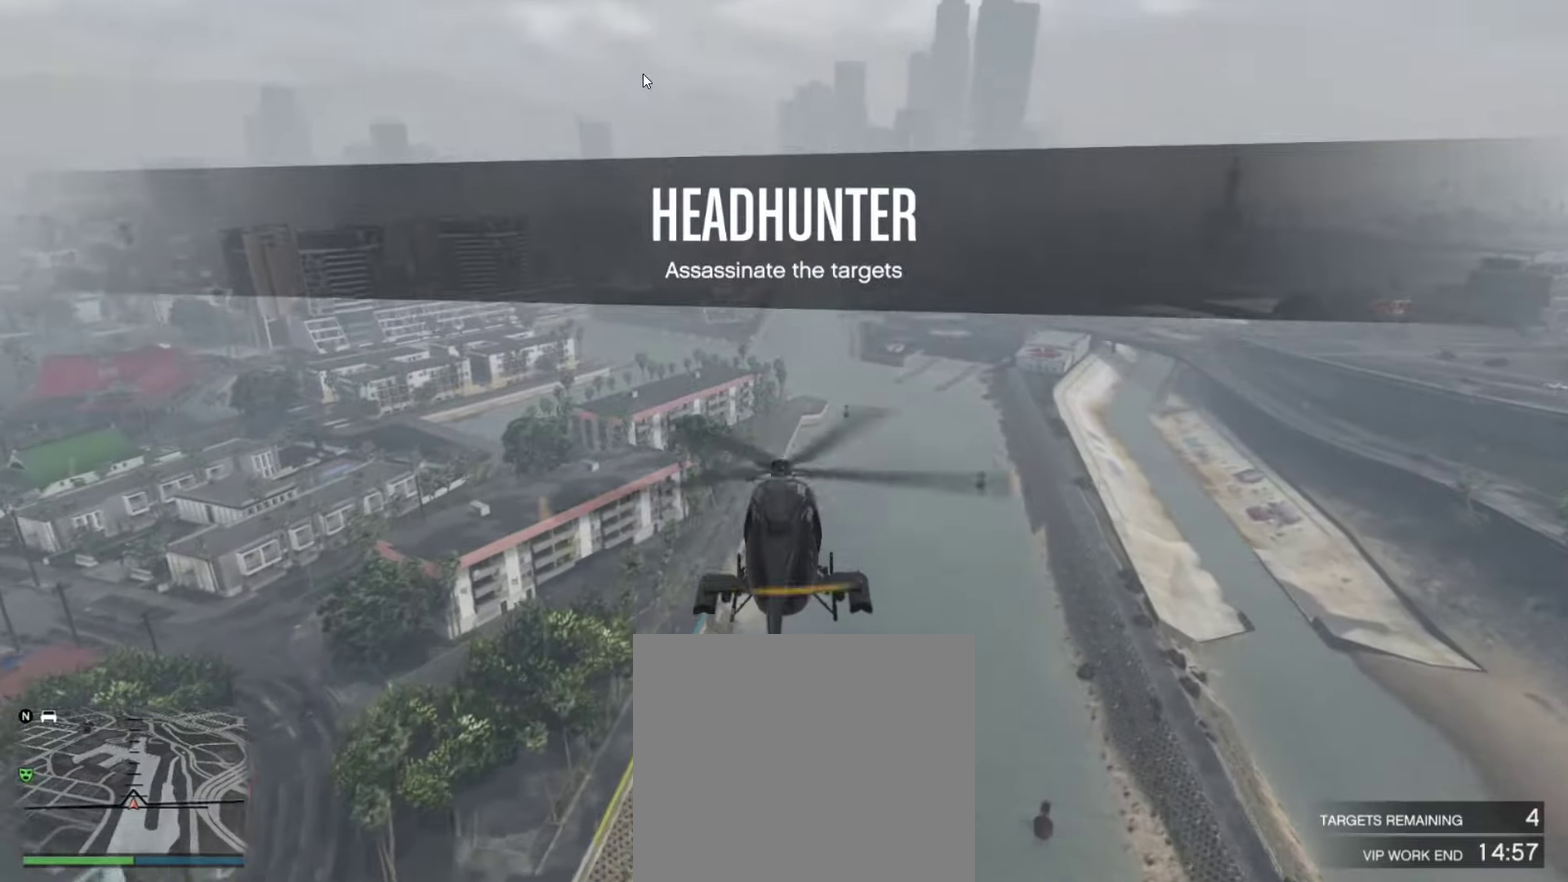
{"dt_ms": 634, "buttons": ["L1", "R2"], "left_stick": "up-left", "right_stick": "center", "events": [[67, "R2", "down"], [67, "left_stick", "up"], [267, "left_stick", "up-left"], [634, "L1", "down"]]}
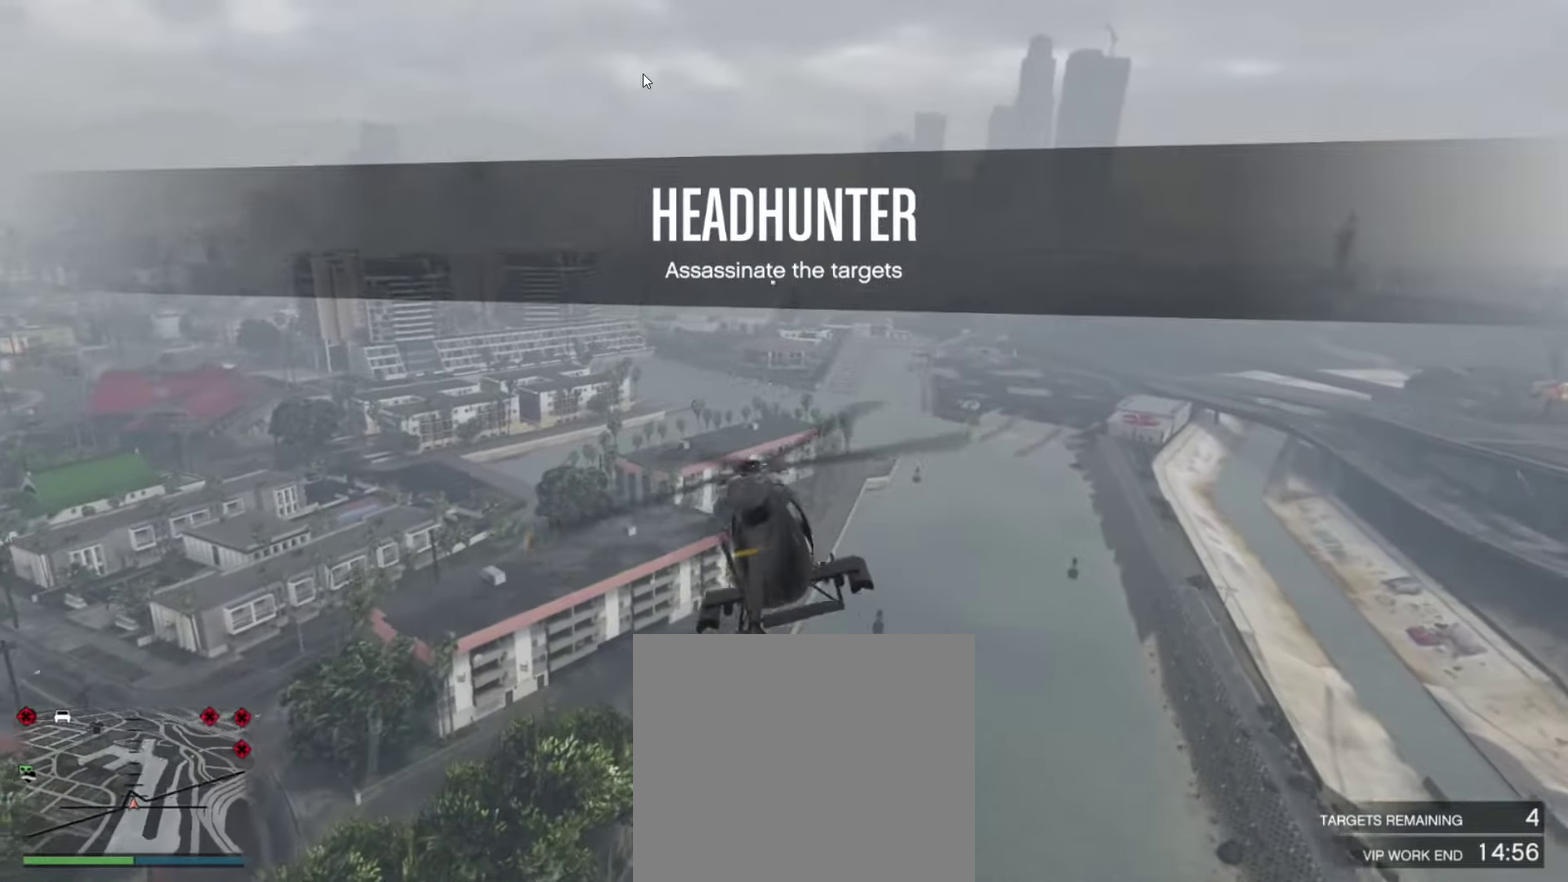
{"dt_ms": 366, "buttons": ["R2"], "left_stick": "up-right", "right_stick": "center", "events": [[233, "L1", "up"], [266, "left_stick", "center"], [350, "left_stick", "up-right"]]}
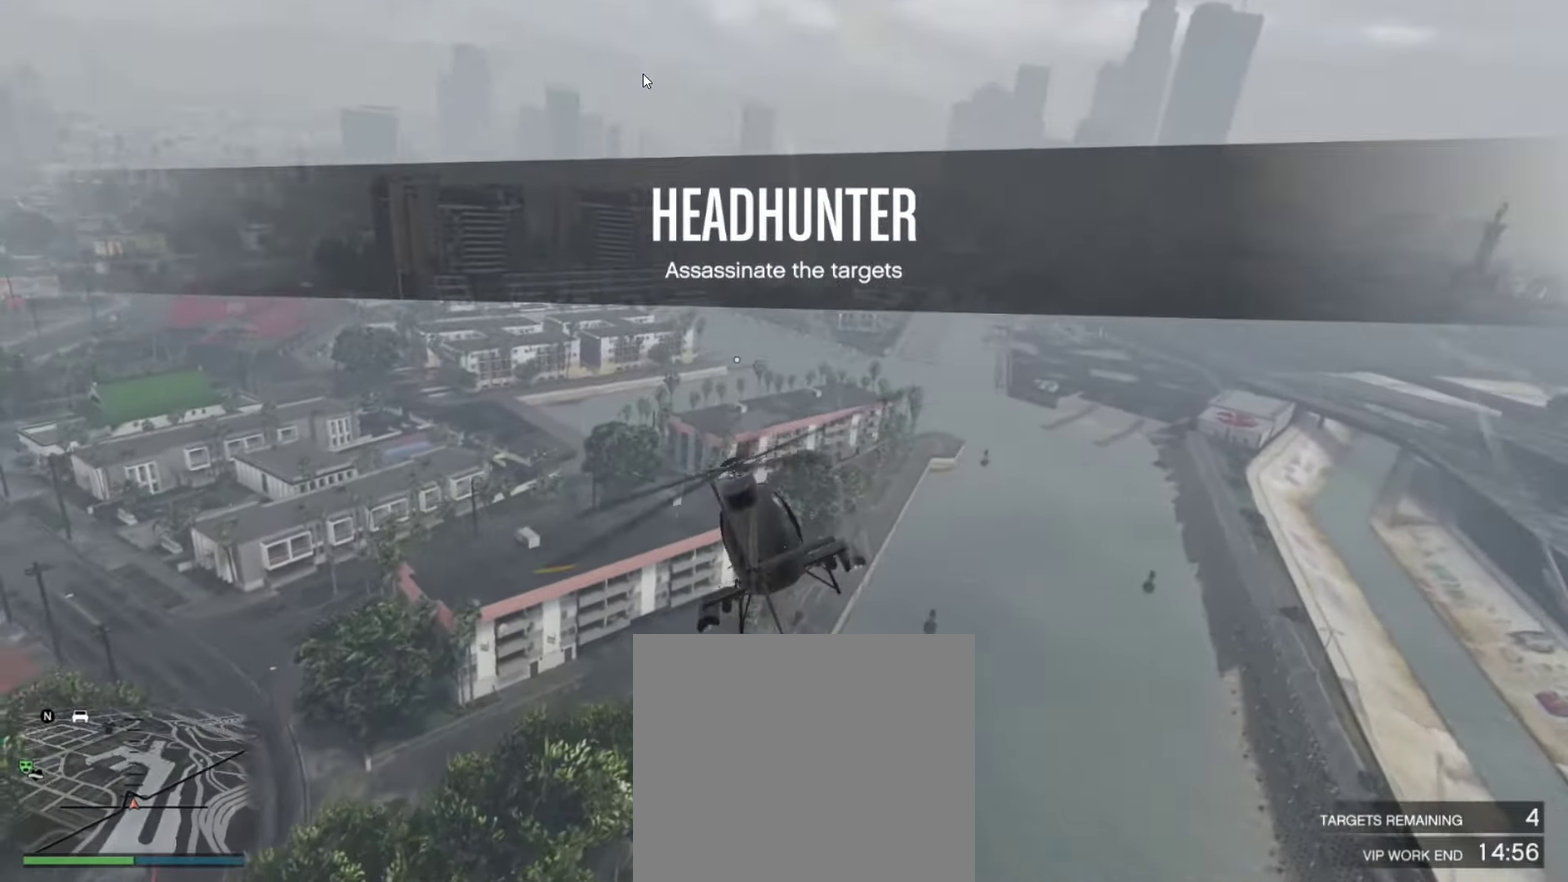
{"dt_ms": 534, "buttons": ["R2"], "left_stick": "right", "right_stick": "center", "events": [[67, "left_stick", "right"]]}
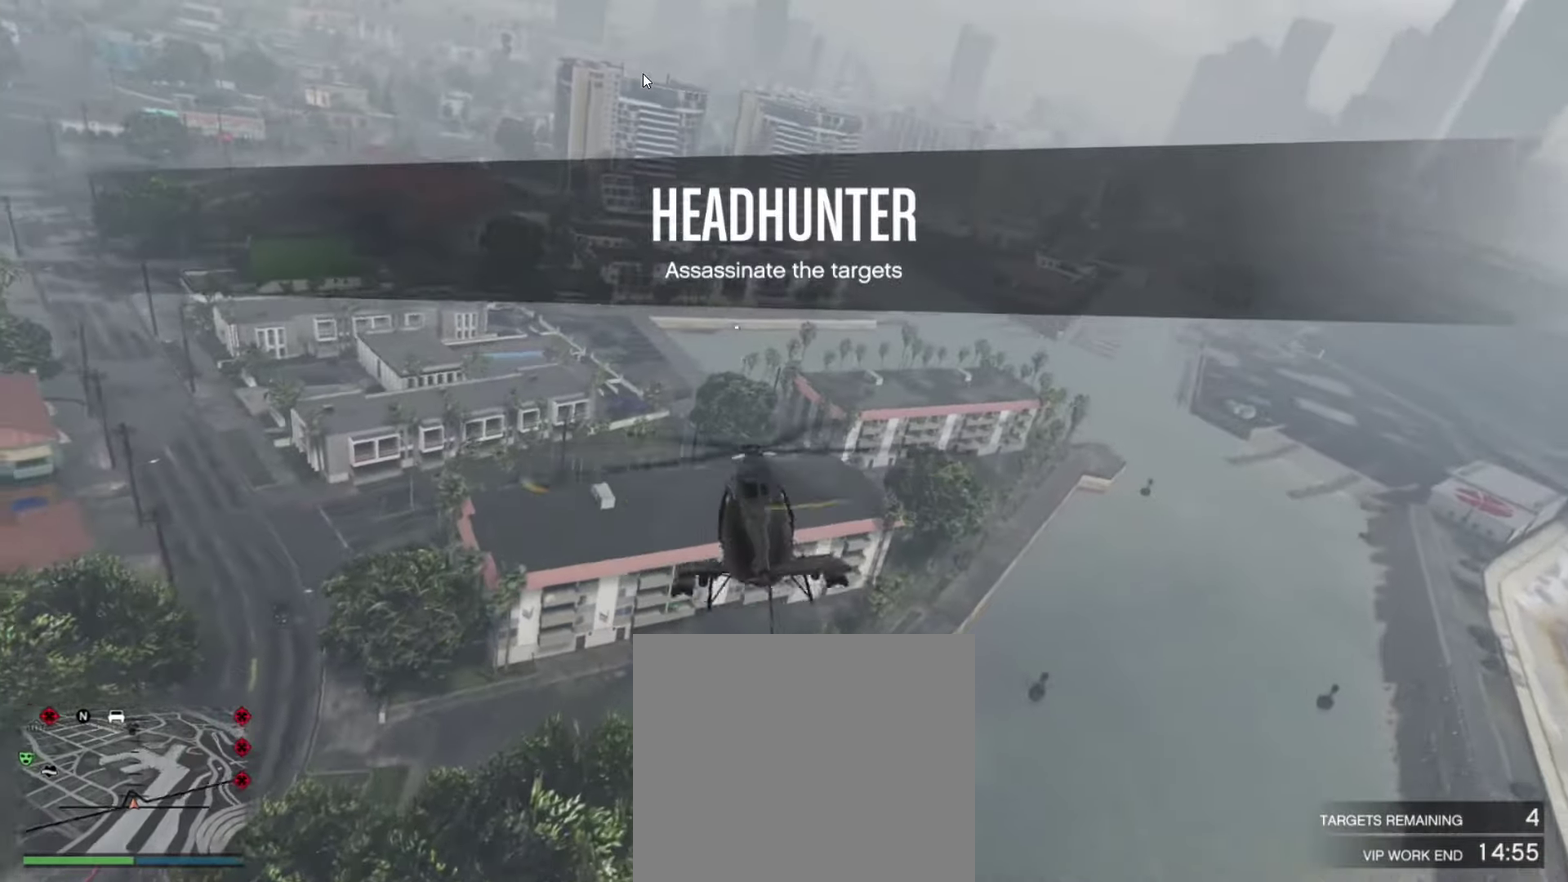
{"dt_ms": 467, "buttons": [], "left_stick": "right", "right_stick": "center", "events": [[383, "R2", "up"]]}
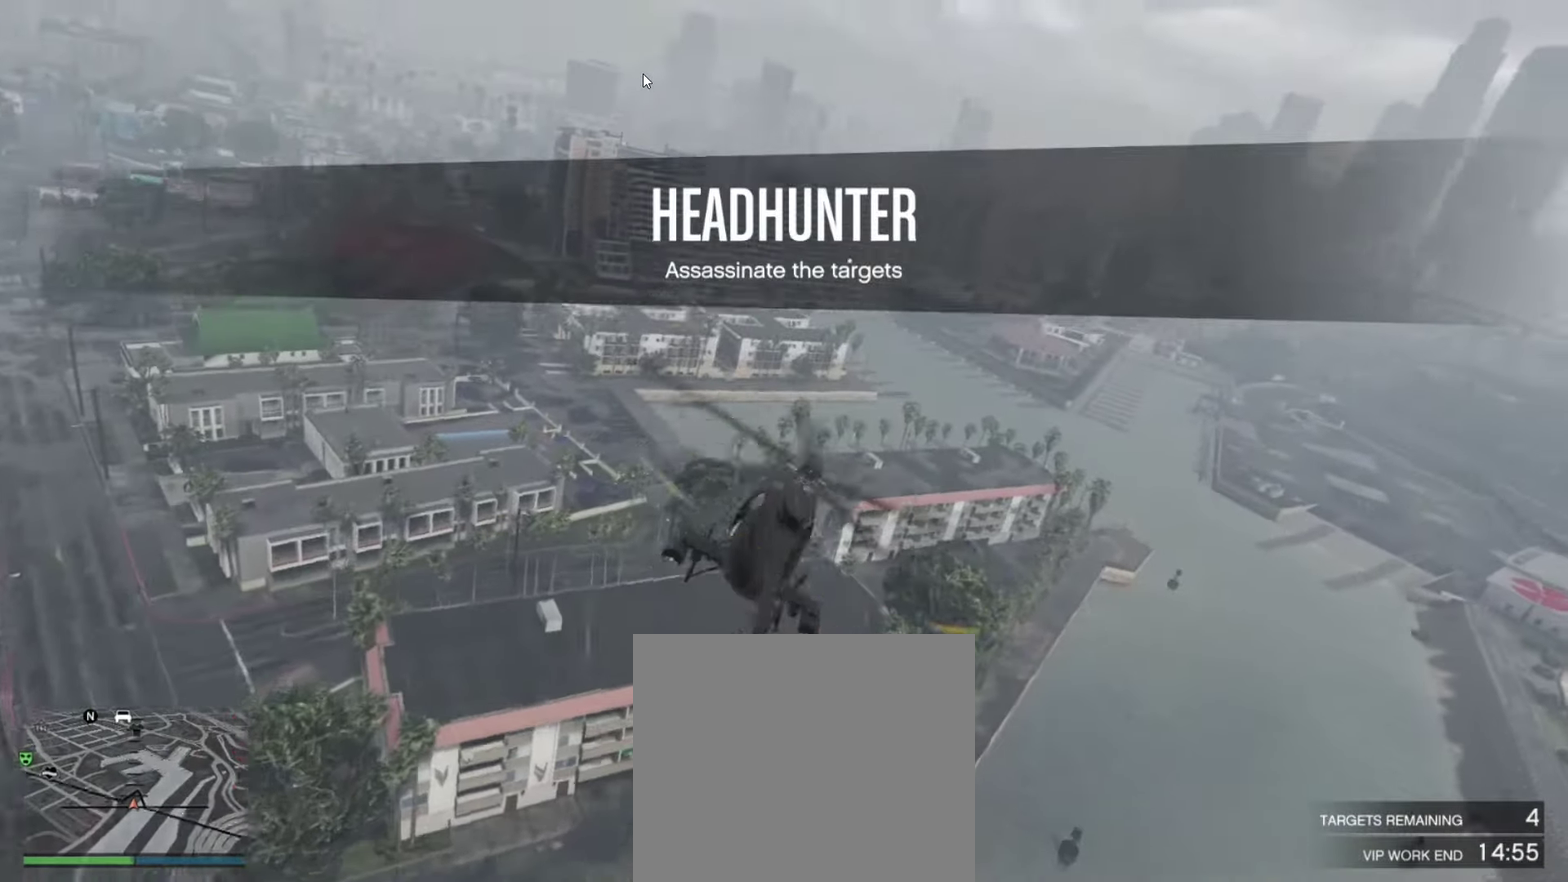
{"dt_ms": 433, "buttons": ["R2"], "left_stick": "right", "right_stick": "center", "events": [[50, "SELECT", "down"], [150, "SELECT", "up"], [283, "R2", "down"]]}
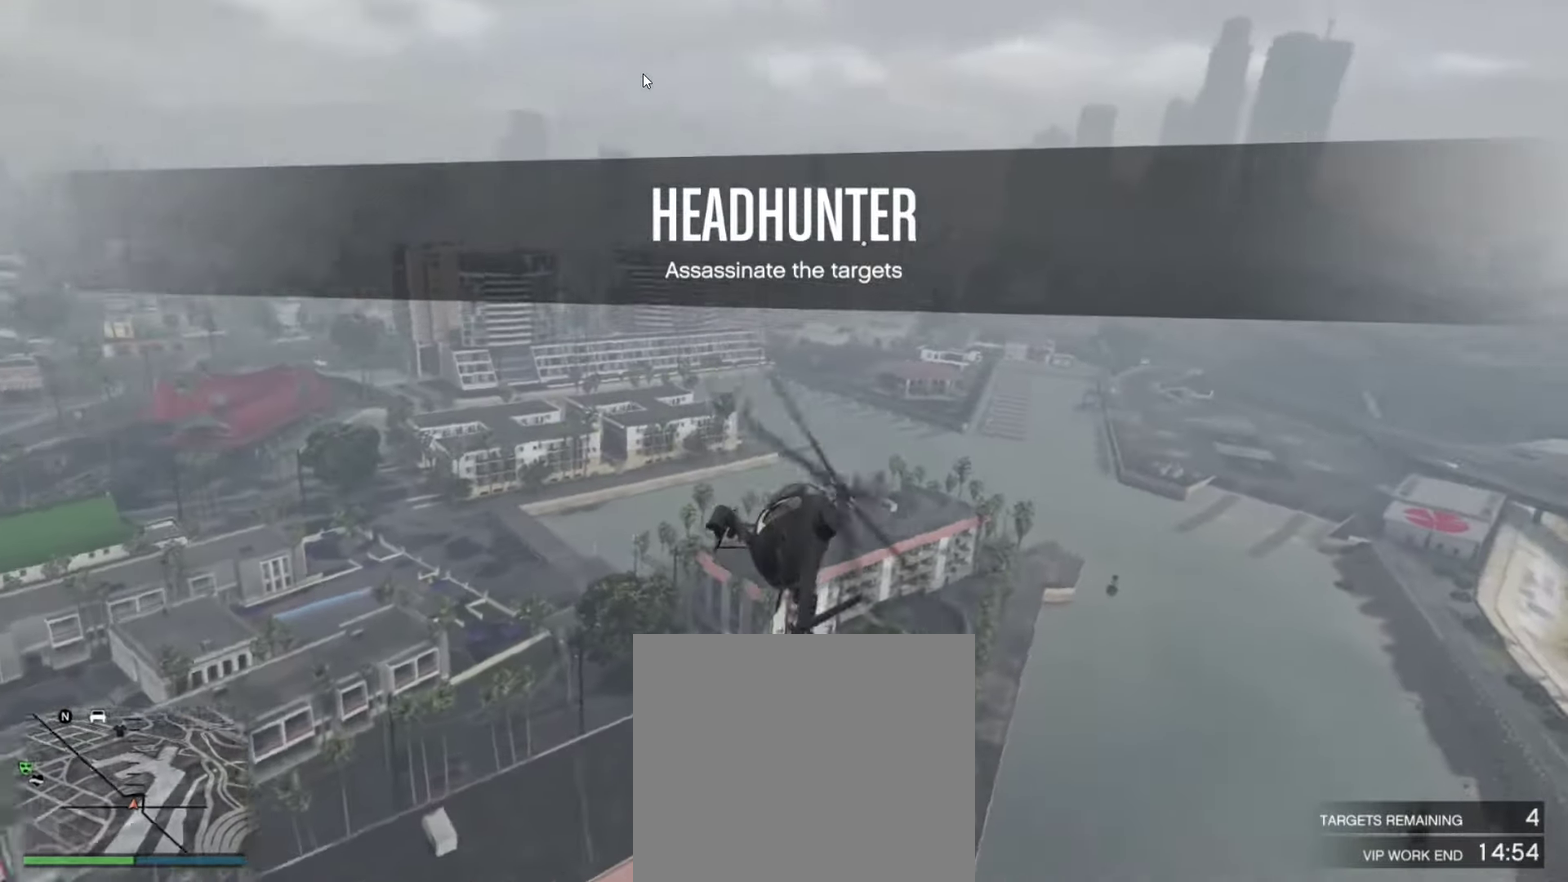
{"dt_ms": 800, "buttons": ["R2"], "left_stick": "right", "right_stick": "center", "events": []}
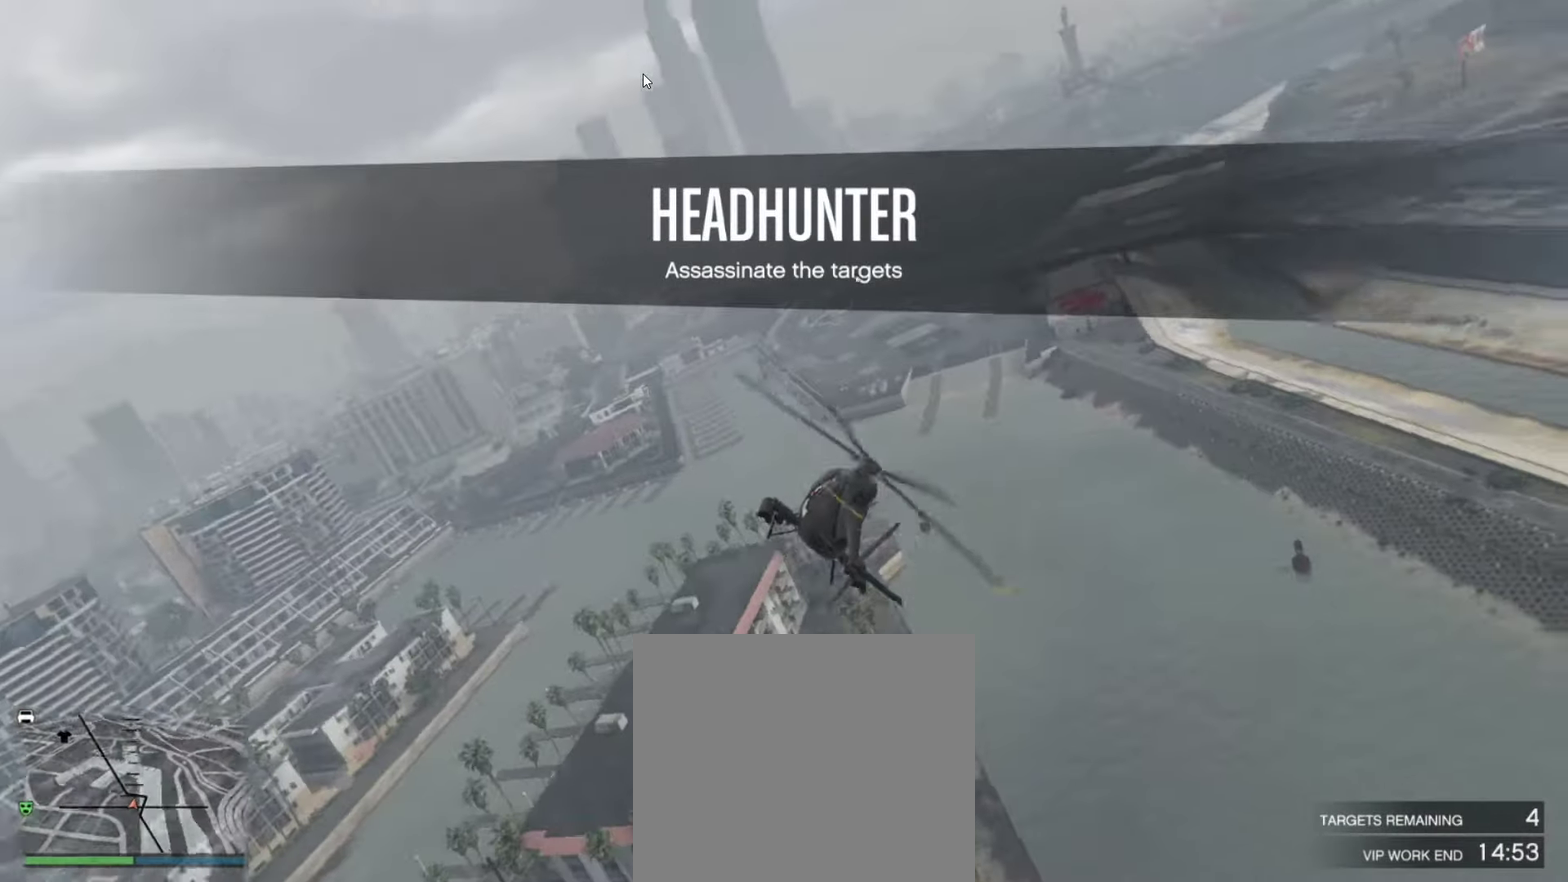
{"dt_ms": 267, "buttons": ["R2"], "left_stick": "up-right", "right_stick": "center", "events": [[67, "left_stick", "up-right"]]}
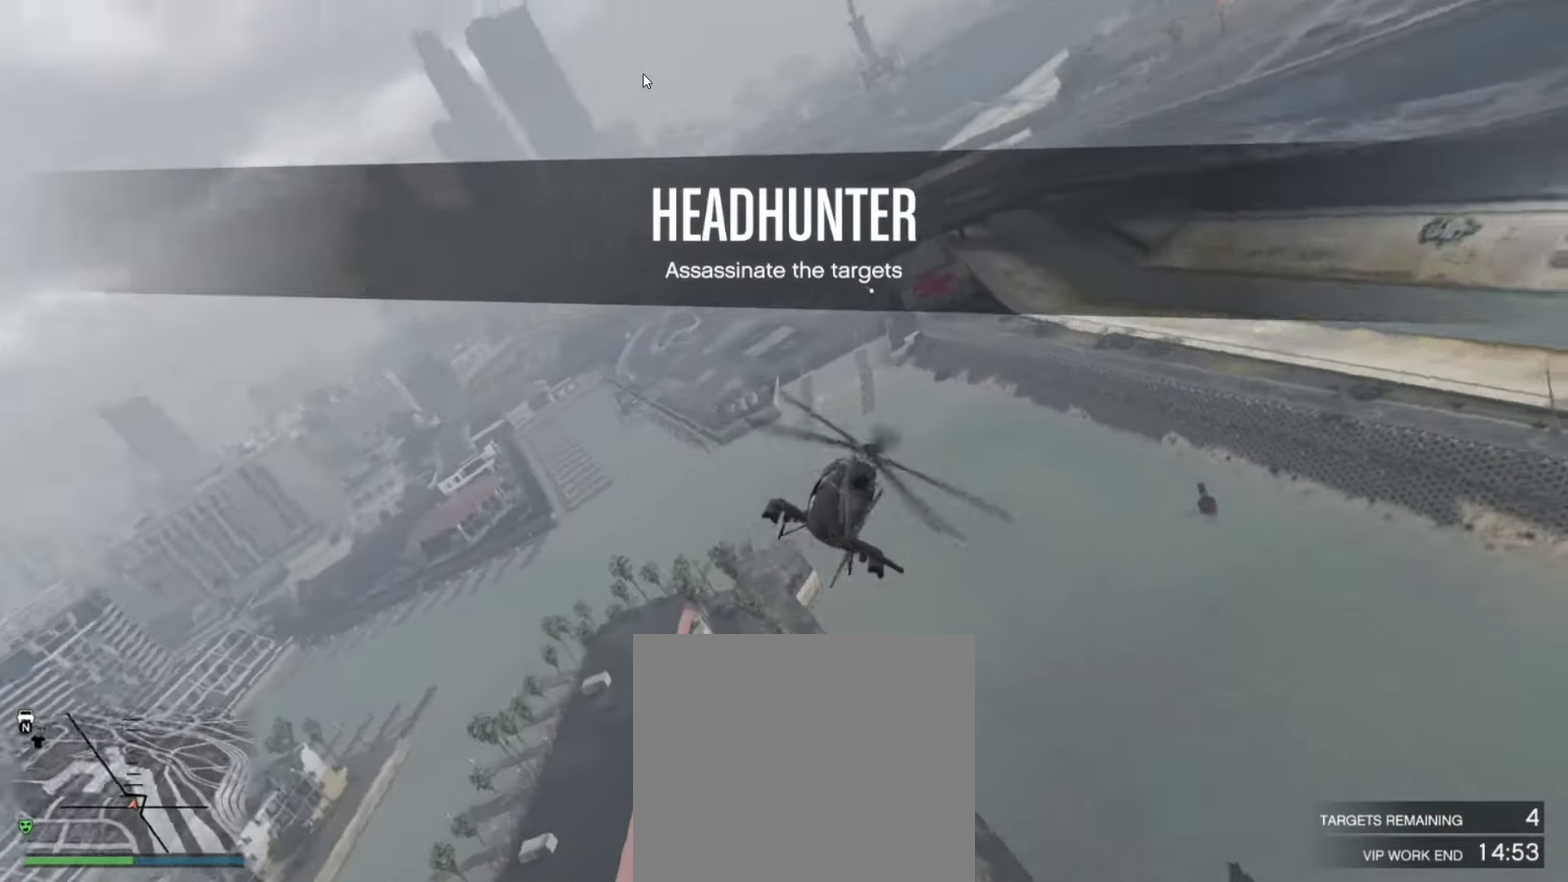
{"dt_ms": 633, "buttons": ["R2"], "left_stick": "up-right", "right_stick": "center", "events": [[66, "left_stick", "right"], [483, "left_stick", "up-right"]]}
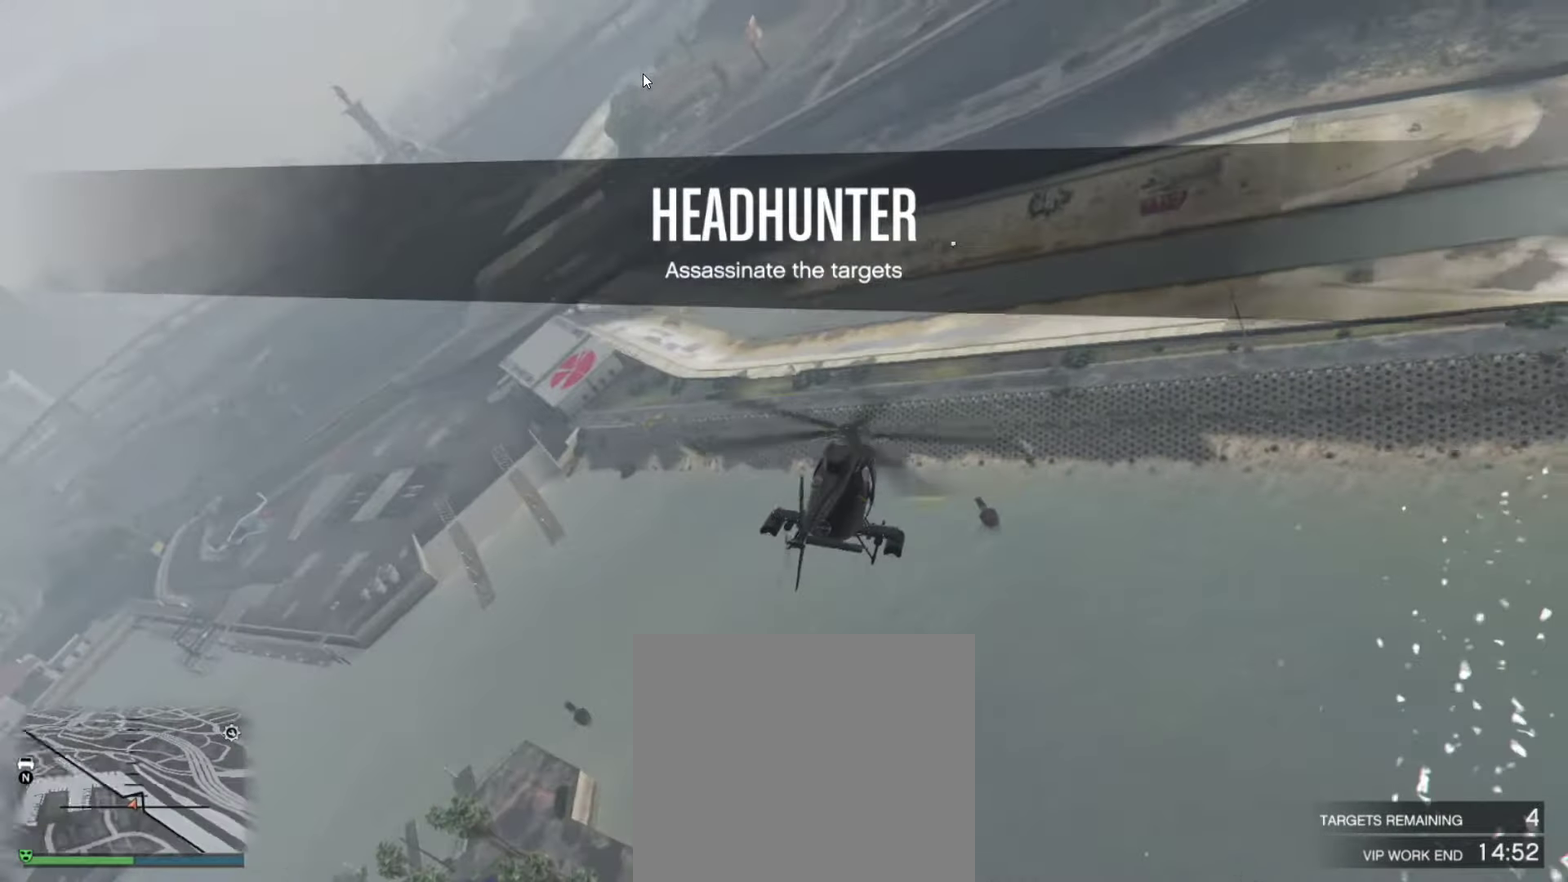
{"dt_ms": 367, "buttons": ["R2"], "left_stick": "up", "right_stick": "center", "events": [[317, "left_stick", "up"]]}
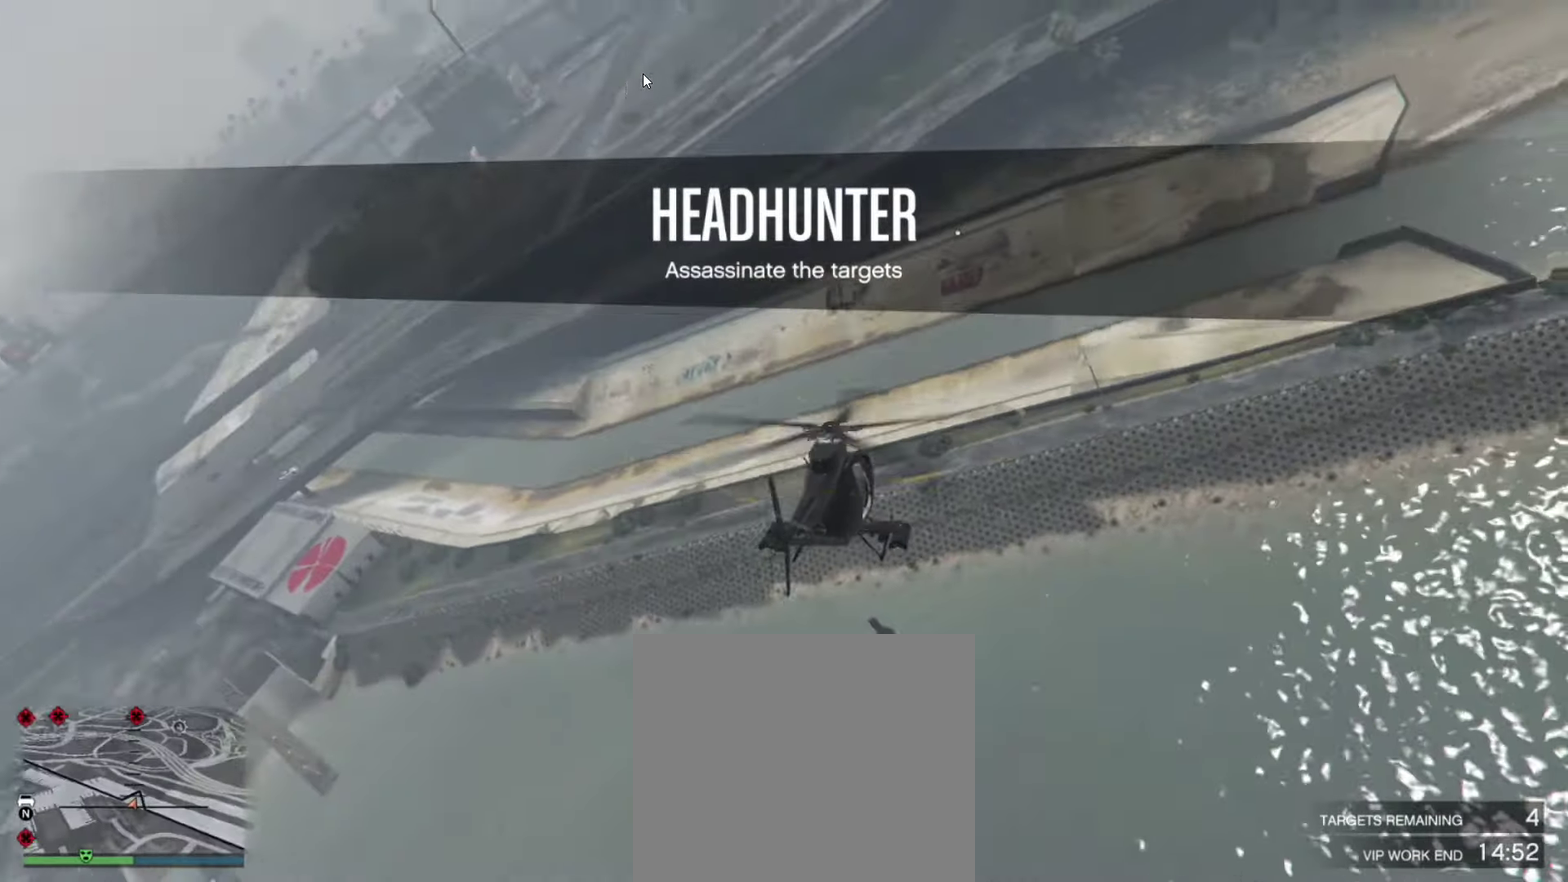
{"dt_ms": 733, "buttons": ["R2"], "left_stick": "right", "right_stick": "center", "events": [[300, "left_stick", "up-right"], [650, "left_stick", "right"]]}
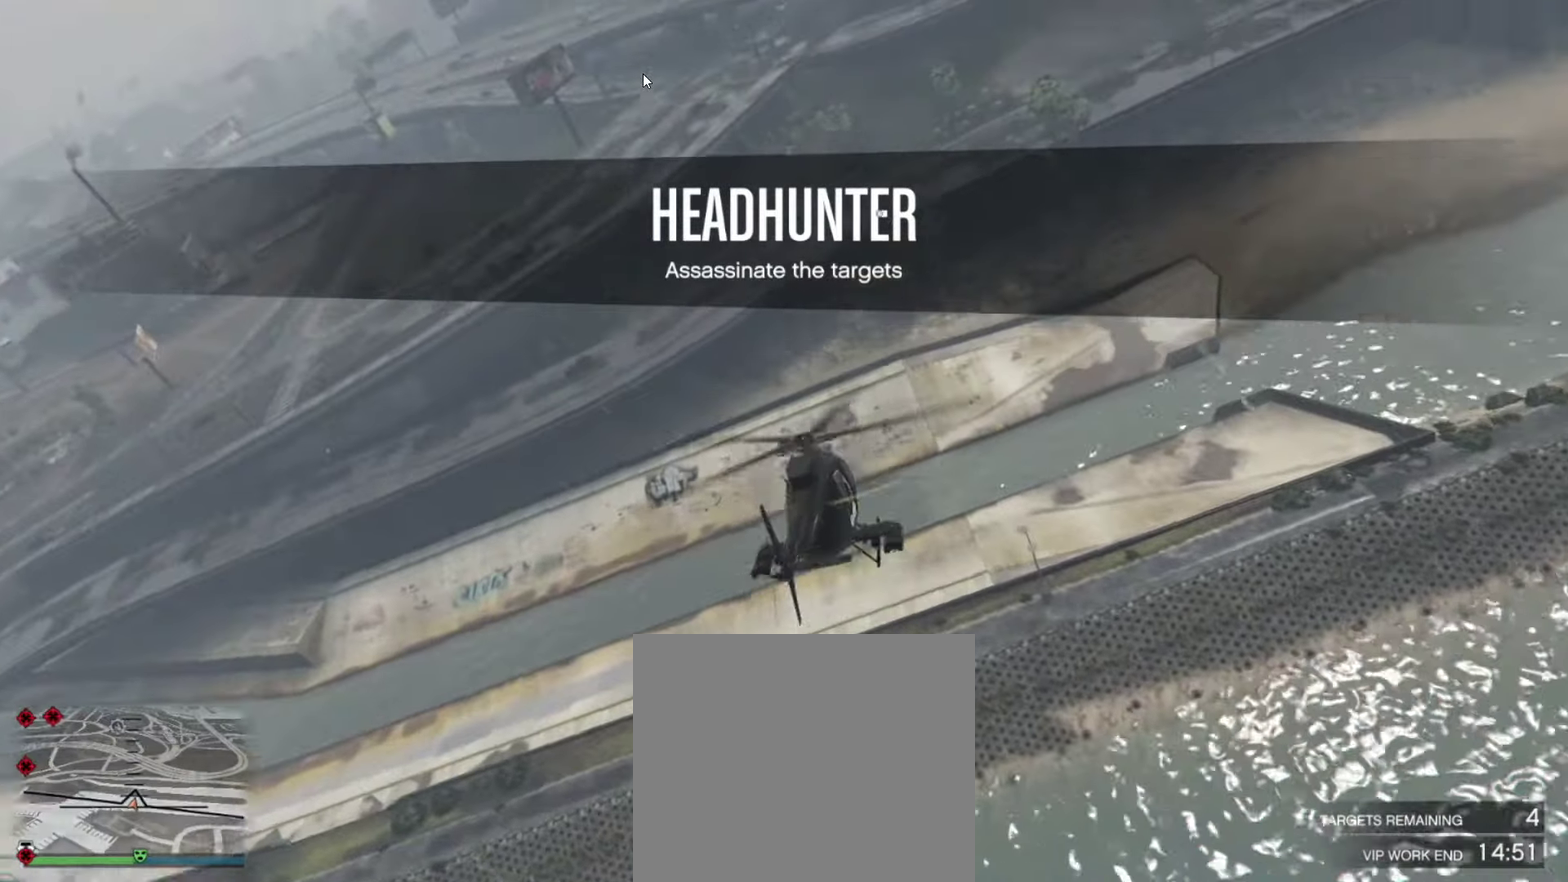
{"dt_ms": 267, "buttons": ["R2"], "left_stick": "right", "right_stick": "center", "events": []}
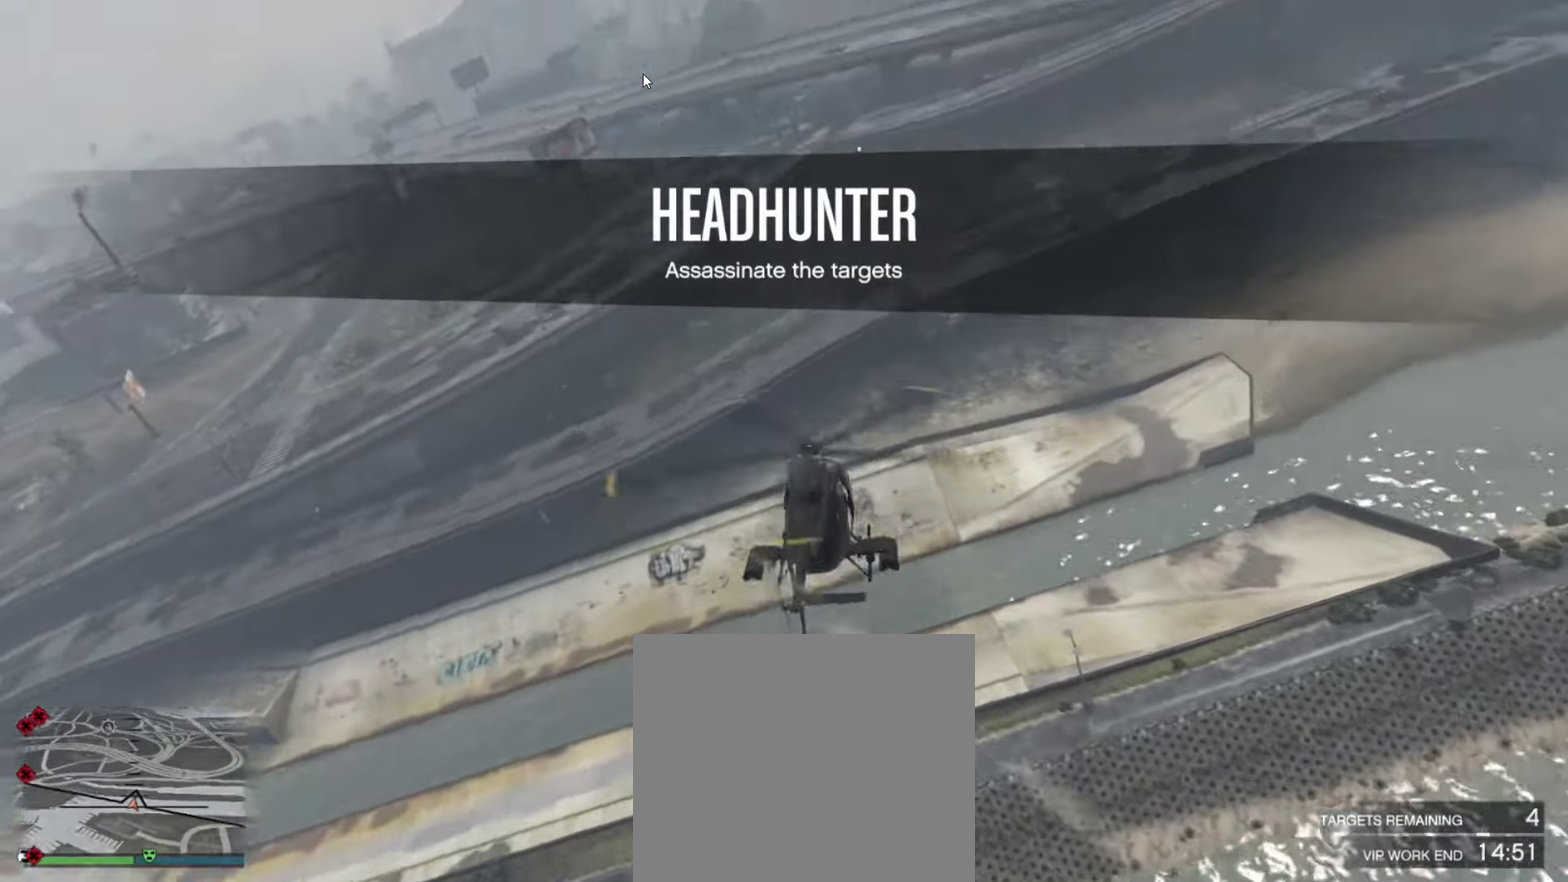
{"dt_ms": 633, "buttons": ["L1", "R2"], "left_stick": "up", "right_stick": "center", "events": [[16, "left_stick", "center"], [283, "left_stick", "up-right"], [450, "left_stick", "up"], [516, "L1", "down"]]}
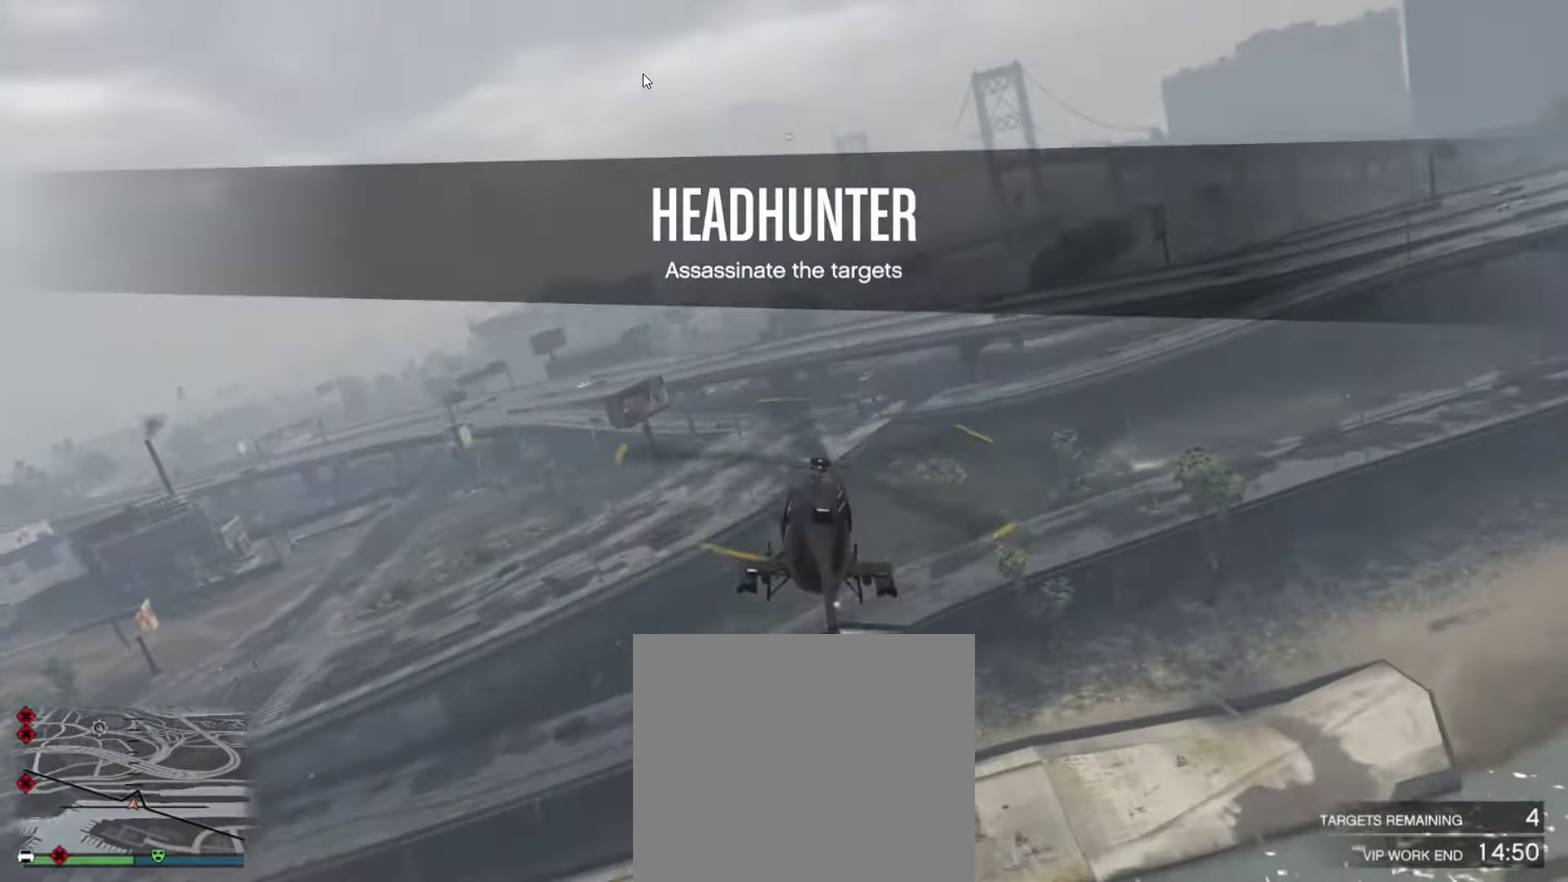
{"dt_ms": 366, "buttons": ["R2"], "left_stick": "up-right", "right_stick": "center", "events": [[116, "L1", "up"], [349, "left_stick", "up-right"]]}
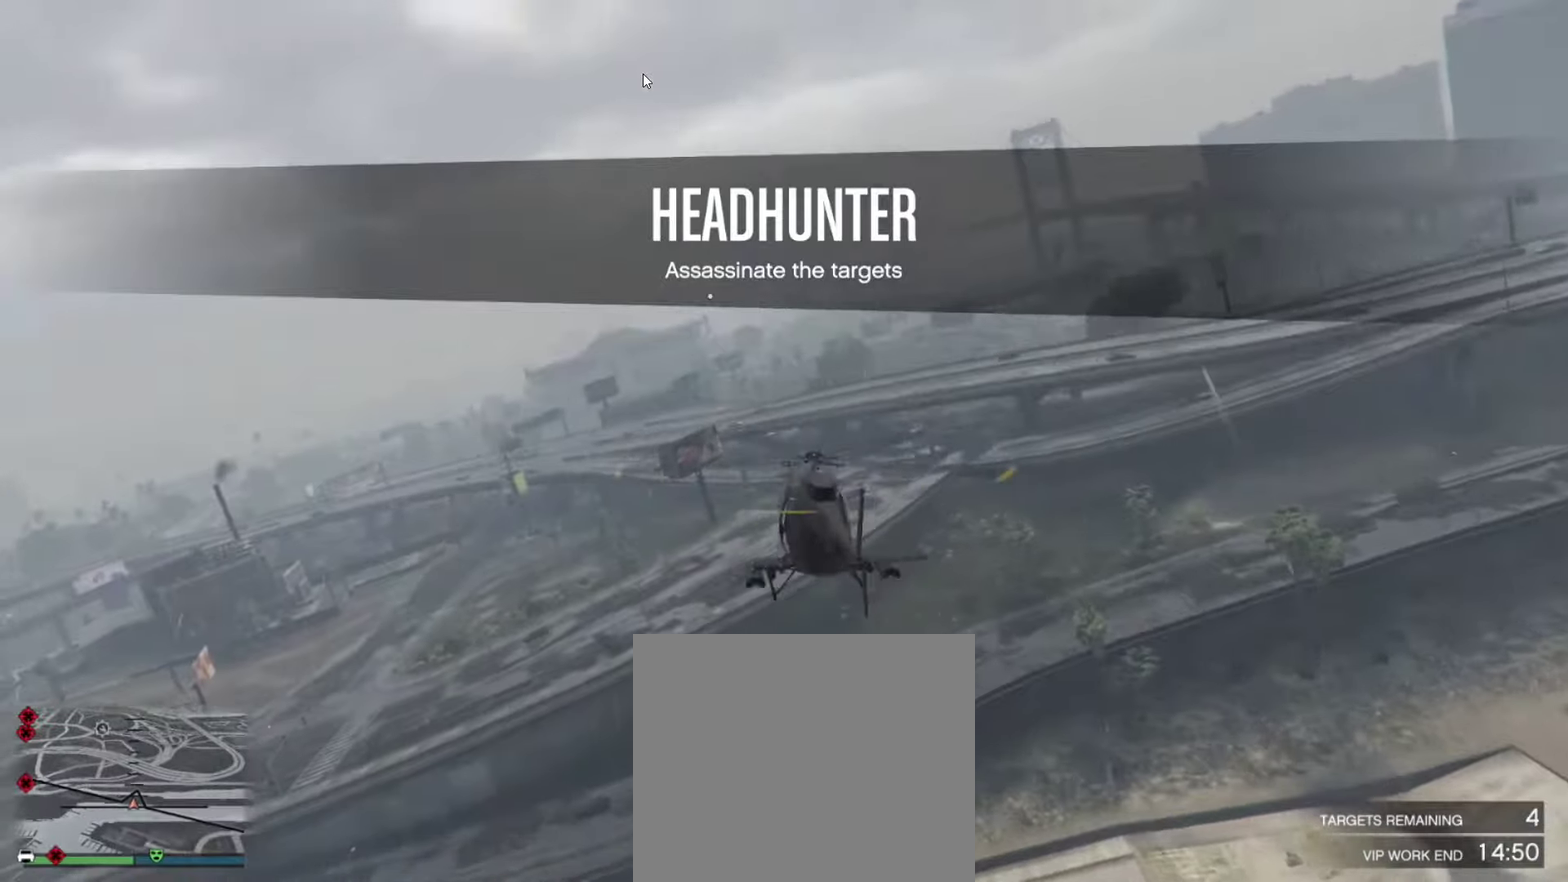
{"dt_ms": 450, "buttons": ["L1", "R2"], "left_stick": "up-right", "right_stick": "center", "events": [[433, "L1", "down"]]}
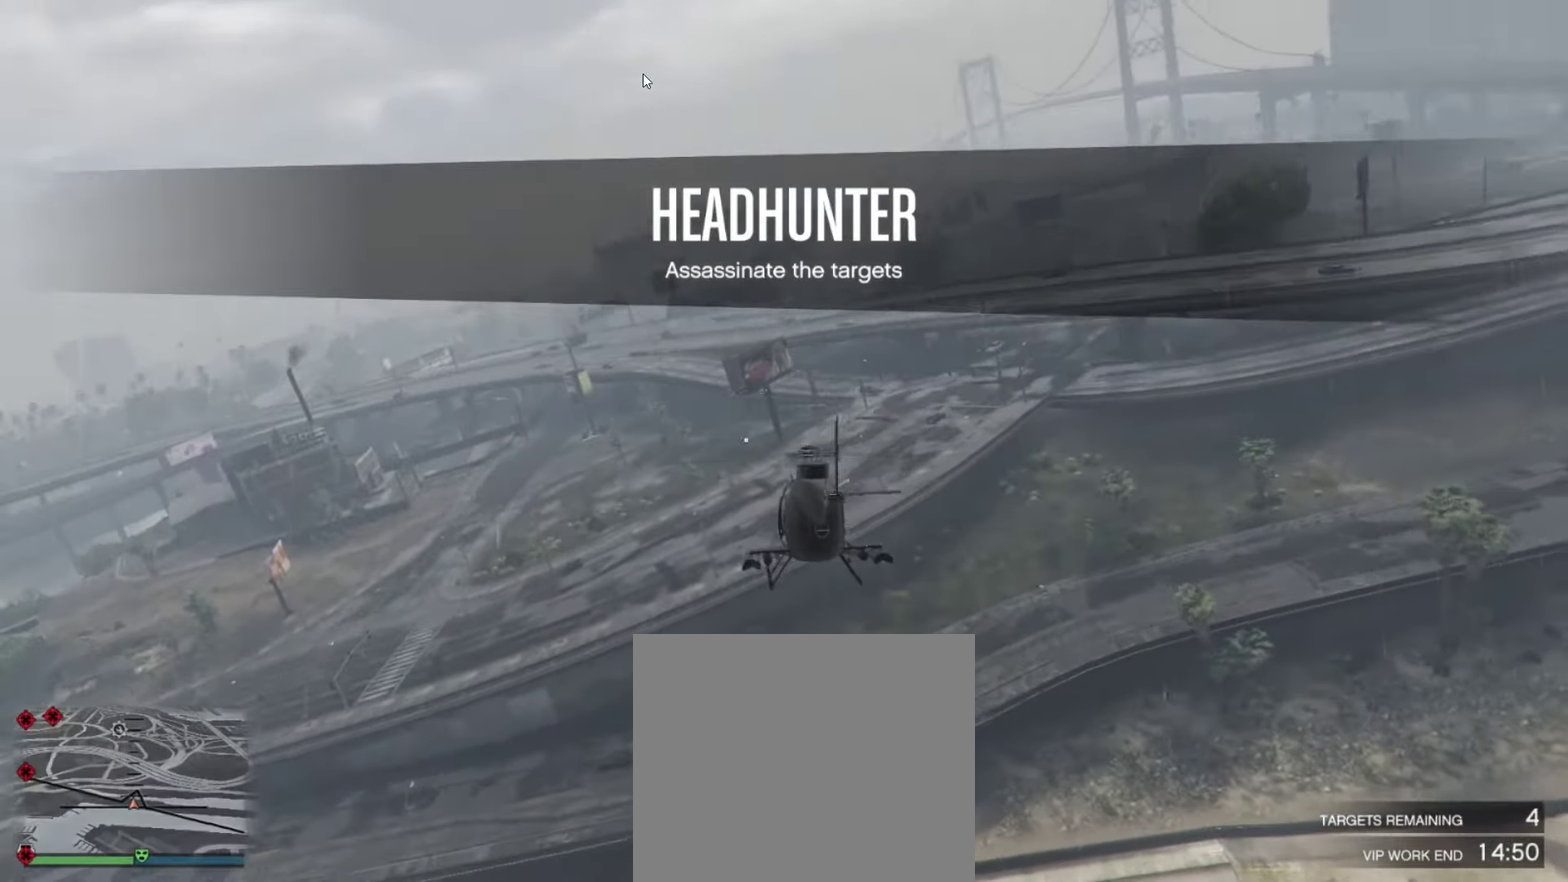
{"dt_ms": 550, "buttons": ["R2"], "left_stick": "right", "right_stick": "center", "events": [[183, "L1", "up"], [533, "left_stick", "right"]]}